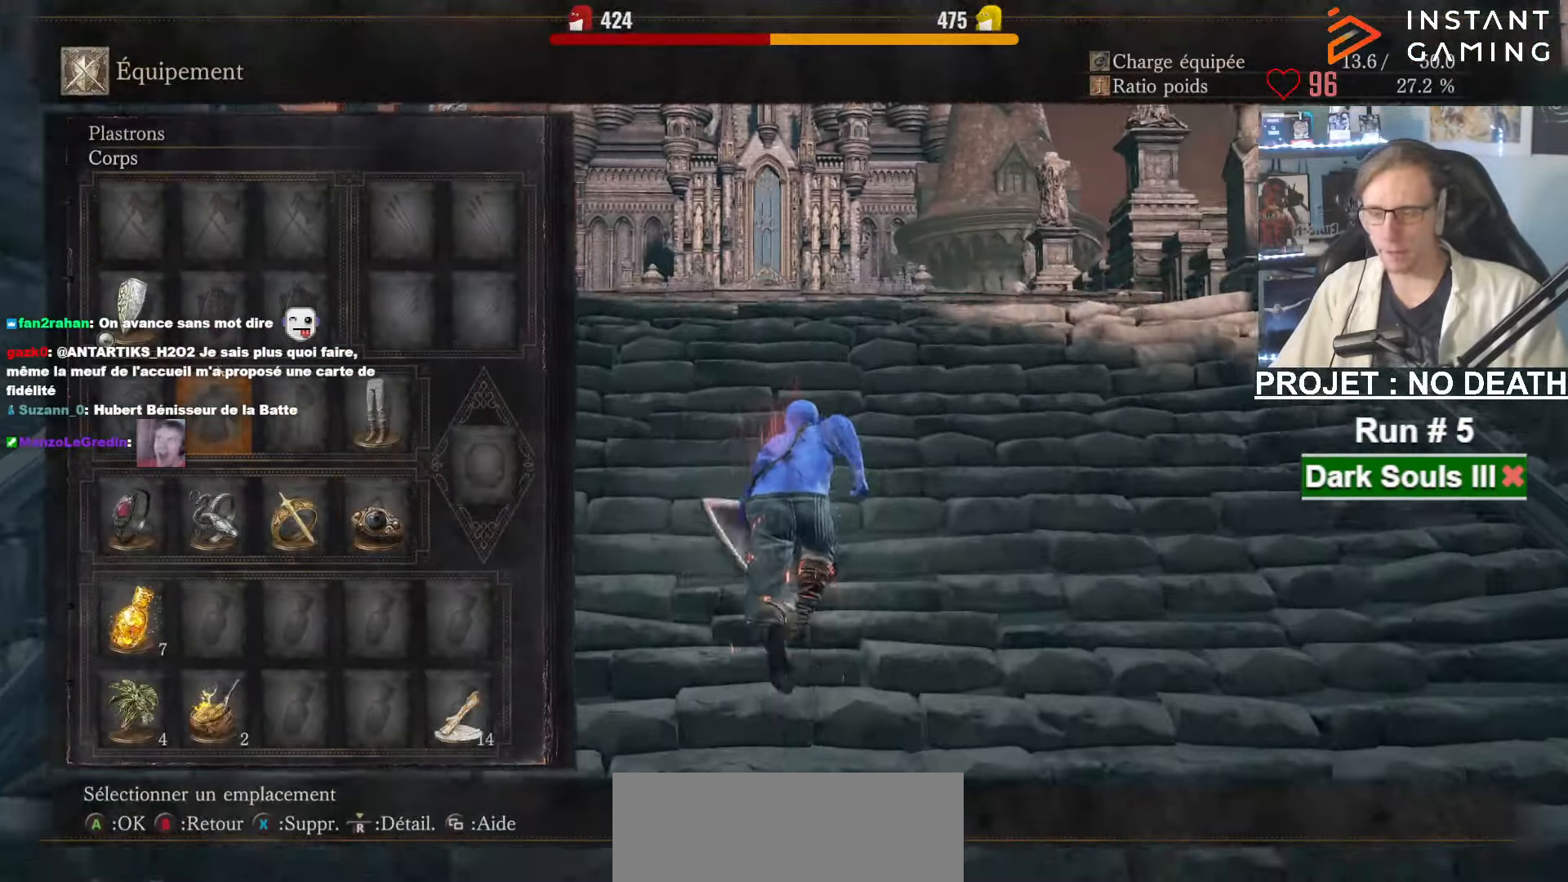
Gameplay with keyboard and mouse; each line is a JSON object with the keys and mouse buttons held at the frame after it. "events" lists presses ("down") and releases ("up") of "1", "2", "3", "4", "a", "alt", "ctrl", "d", "down", "e", "f", "g", "left", "q", "r", "return", "right", "s", "shift", "space", "tab", "up", "z", "mouse_left", "mouse_wheel", "mouse_right", "mouse_mb4" and "mouse_mb5" between this image and that frame as [ms after this image, input, new state], when the widget could be followed in between. "mouse_left", "mouse_wheel", "mouse_right", "mouse_mb4", "mouse_mb5" = the "left", "wheel", "right", "mb4", "mb5" buttons of the "mouse" list. No other keys are recorded. "wheel" means that the mouse wheel is clicked or scrolled. Not read: mouse_move.
{"keys": ["space", "z"], "mouse": [], "events": []}
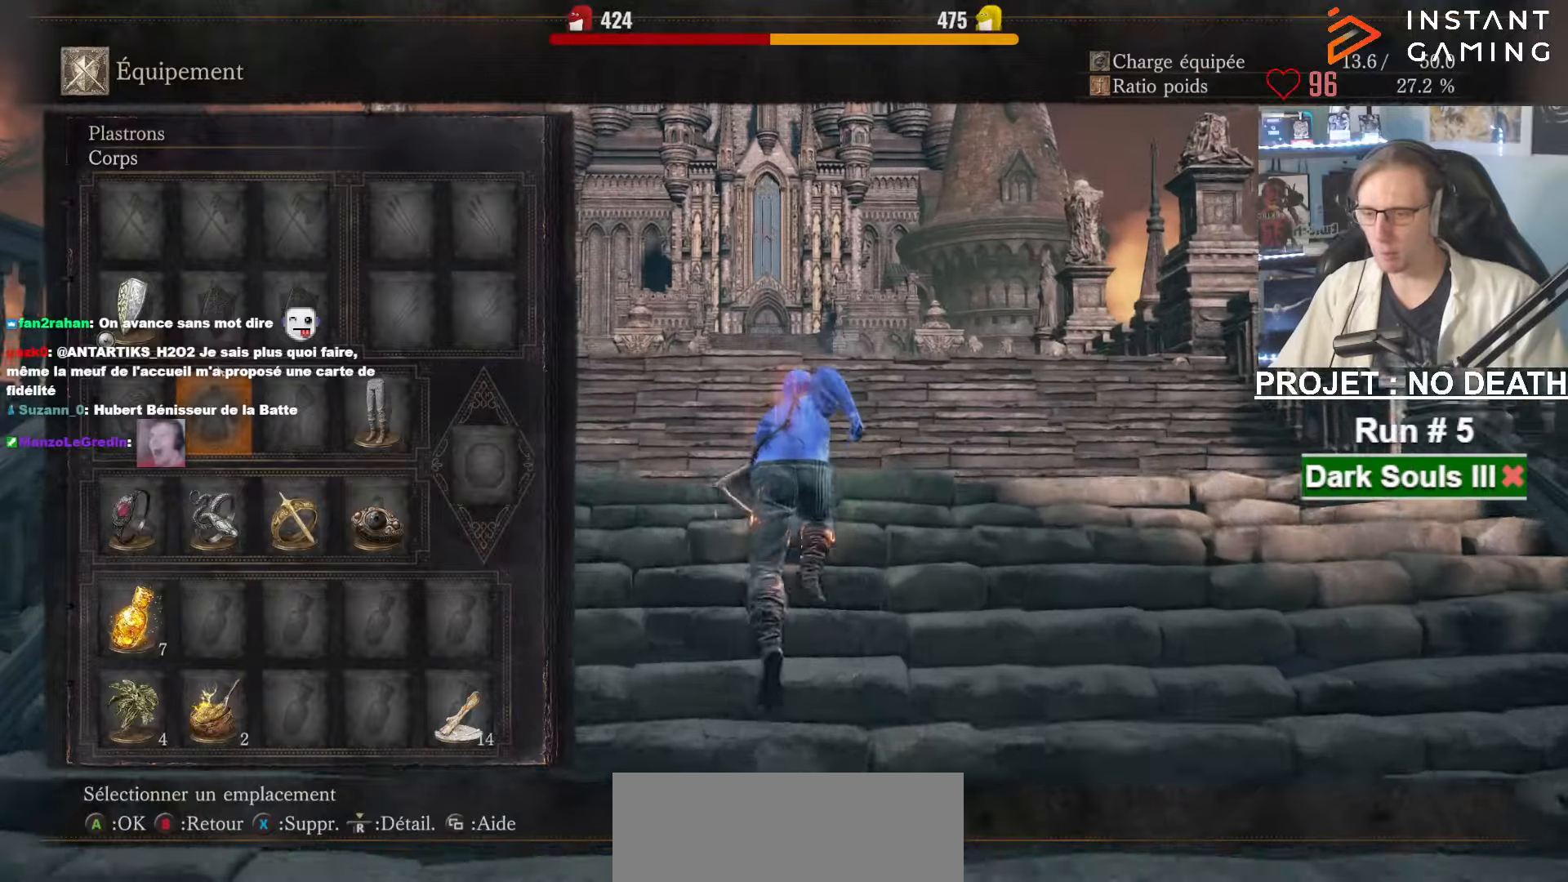
{"keys": ["space", "z"], "mouse": [], "events": [[316, "tab", "down"], [416, "tab", "up"]]}
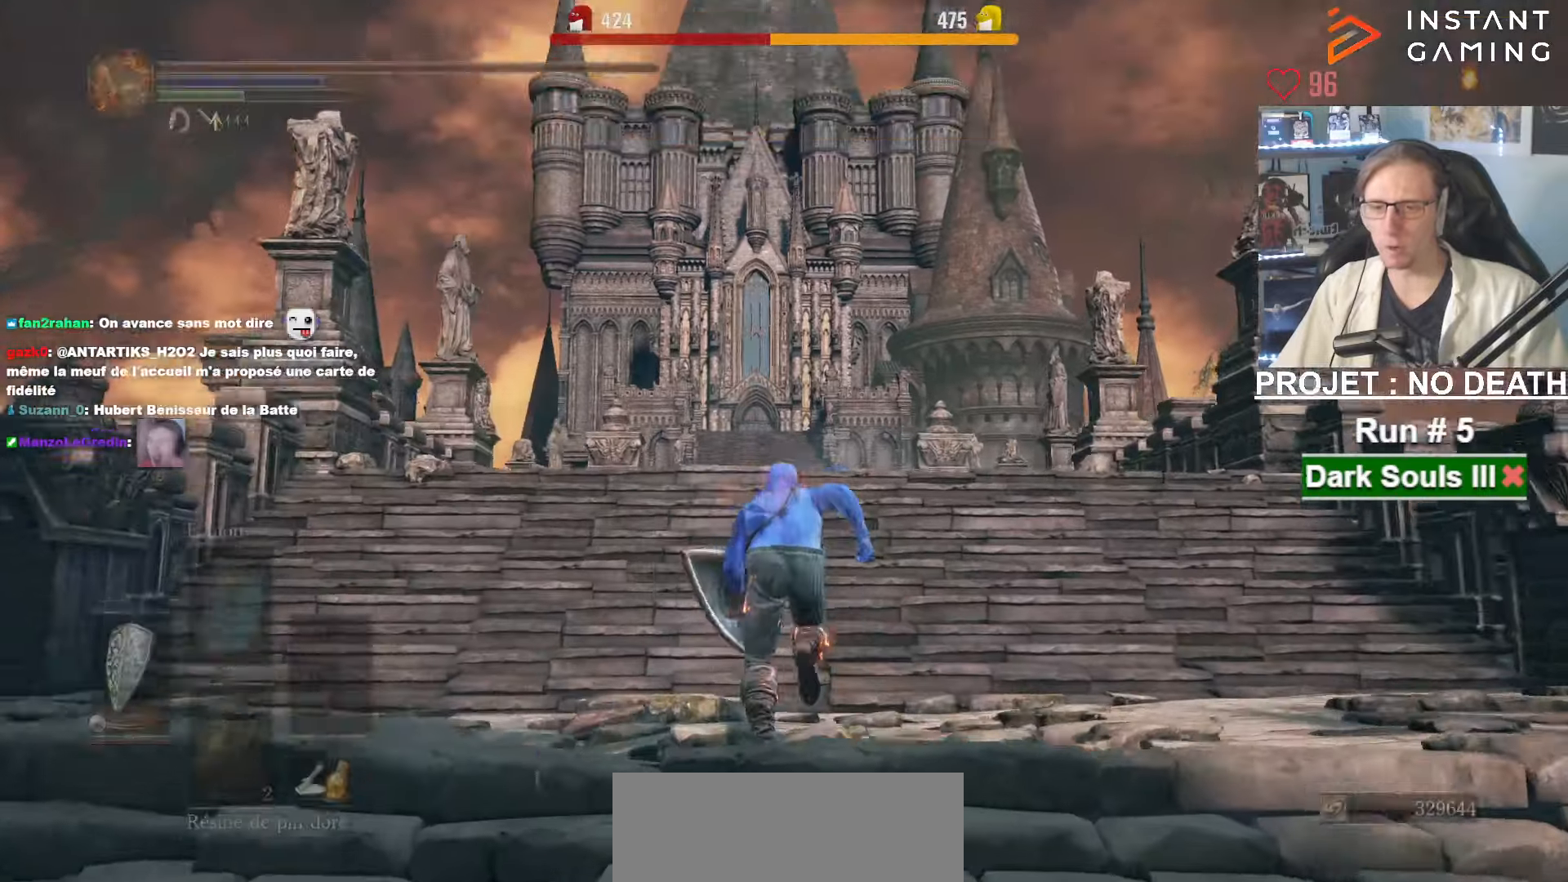
{"keys": ["space", "z"], "mouse": [], "events": []}
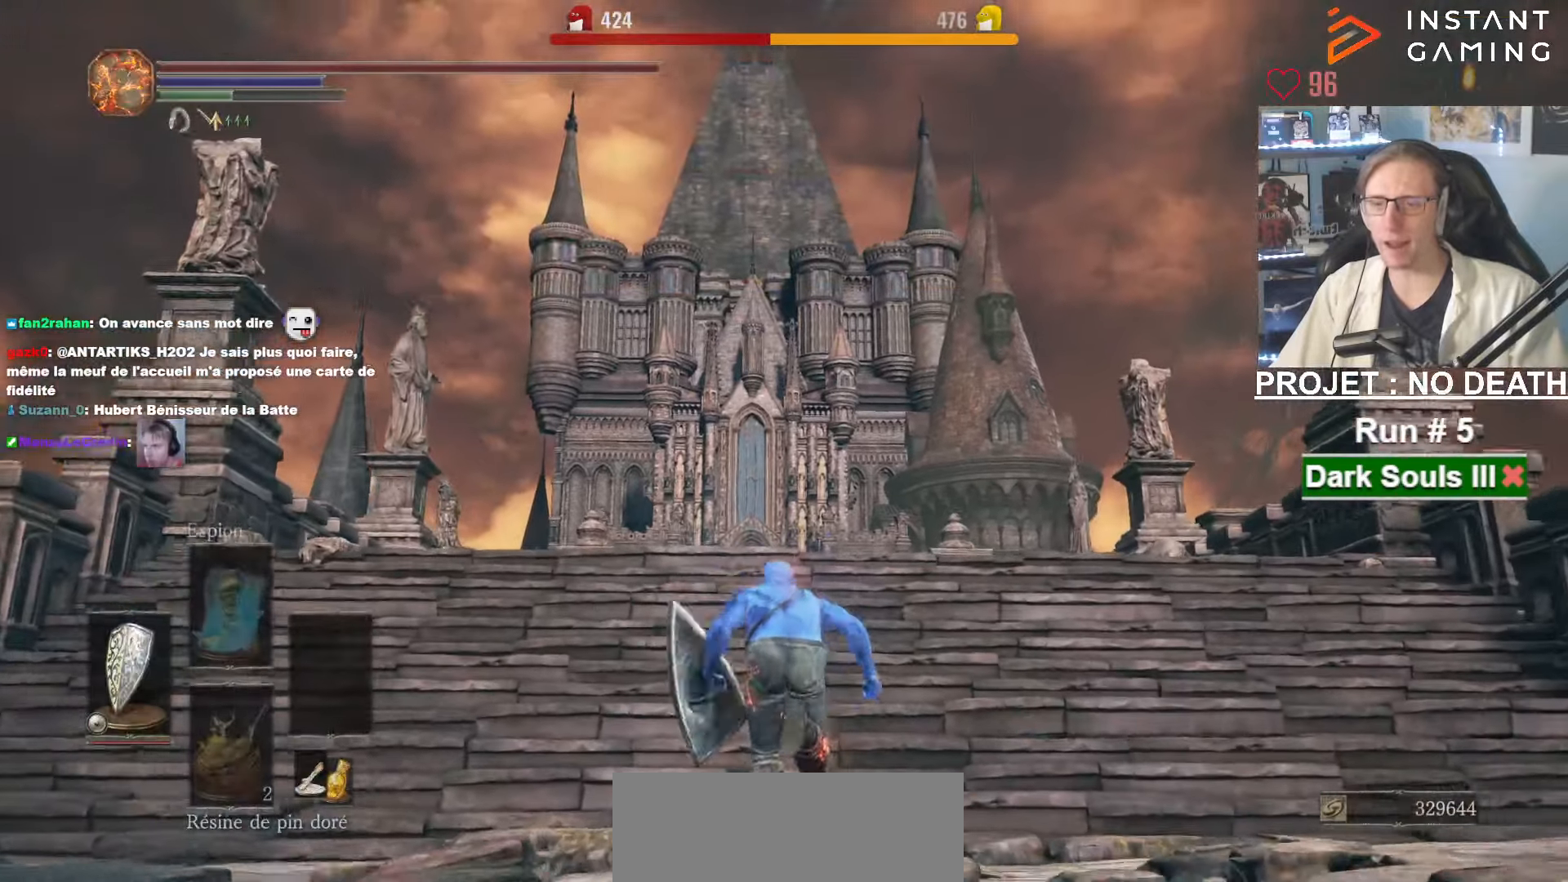
{"keys": ["space", "z"], "mouse": [], "events": []}
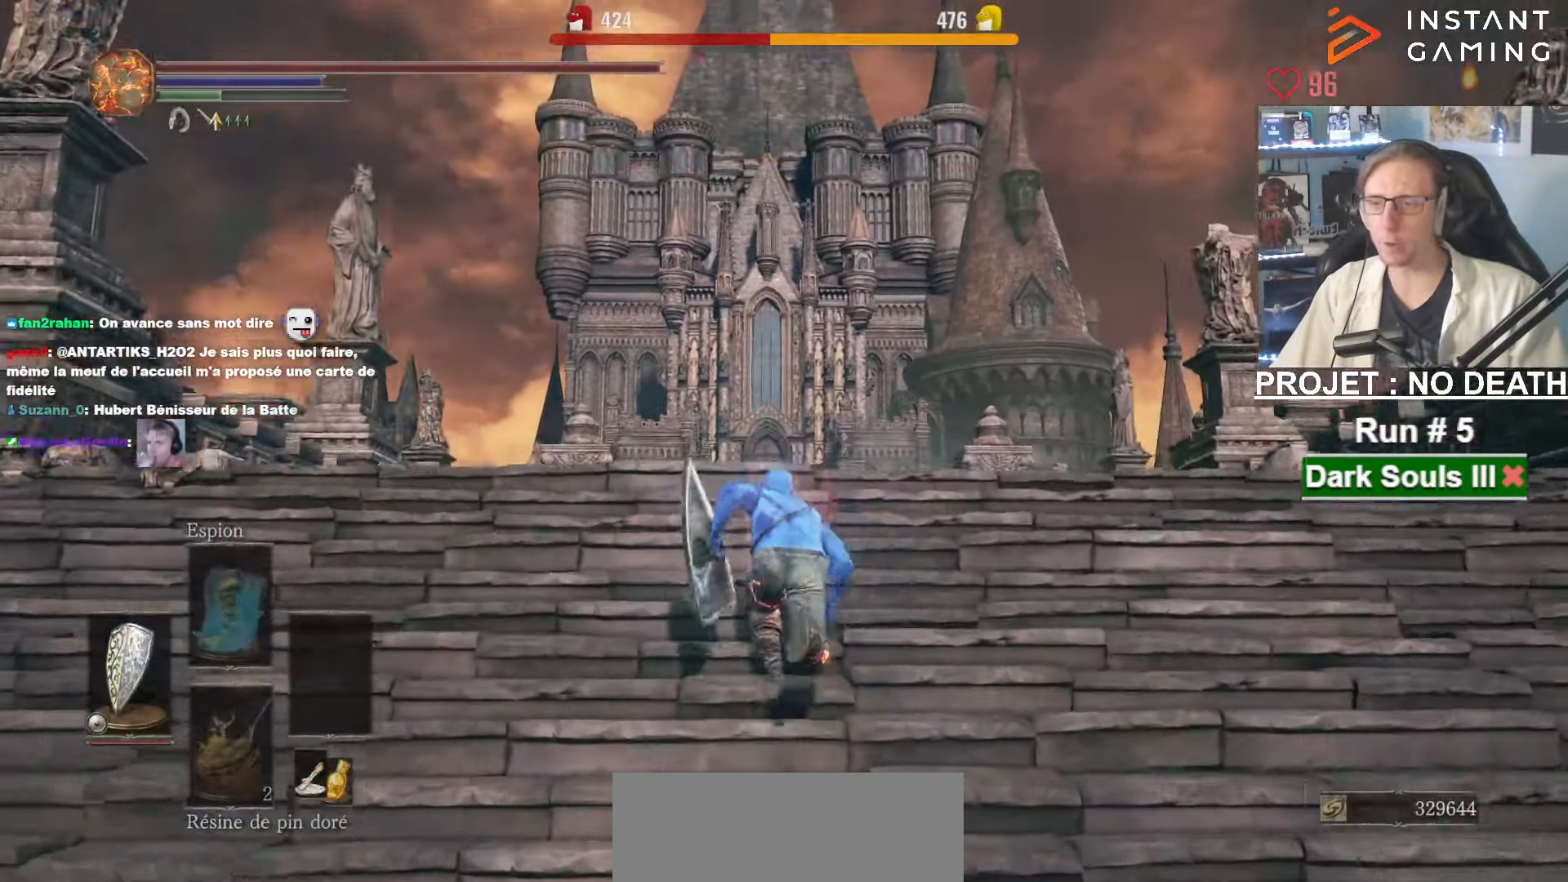
{"keys": ["space", "z"], "mouse": [], "events": []}
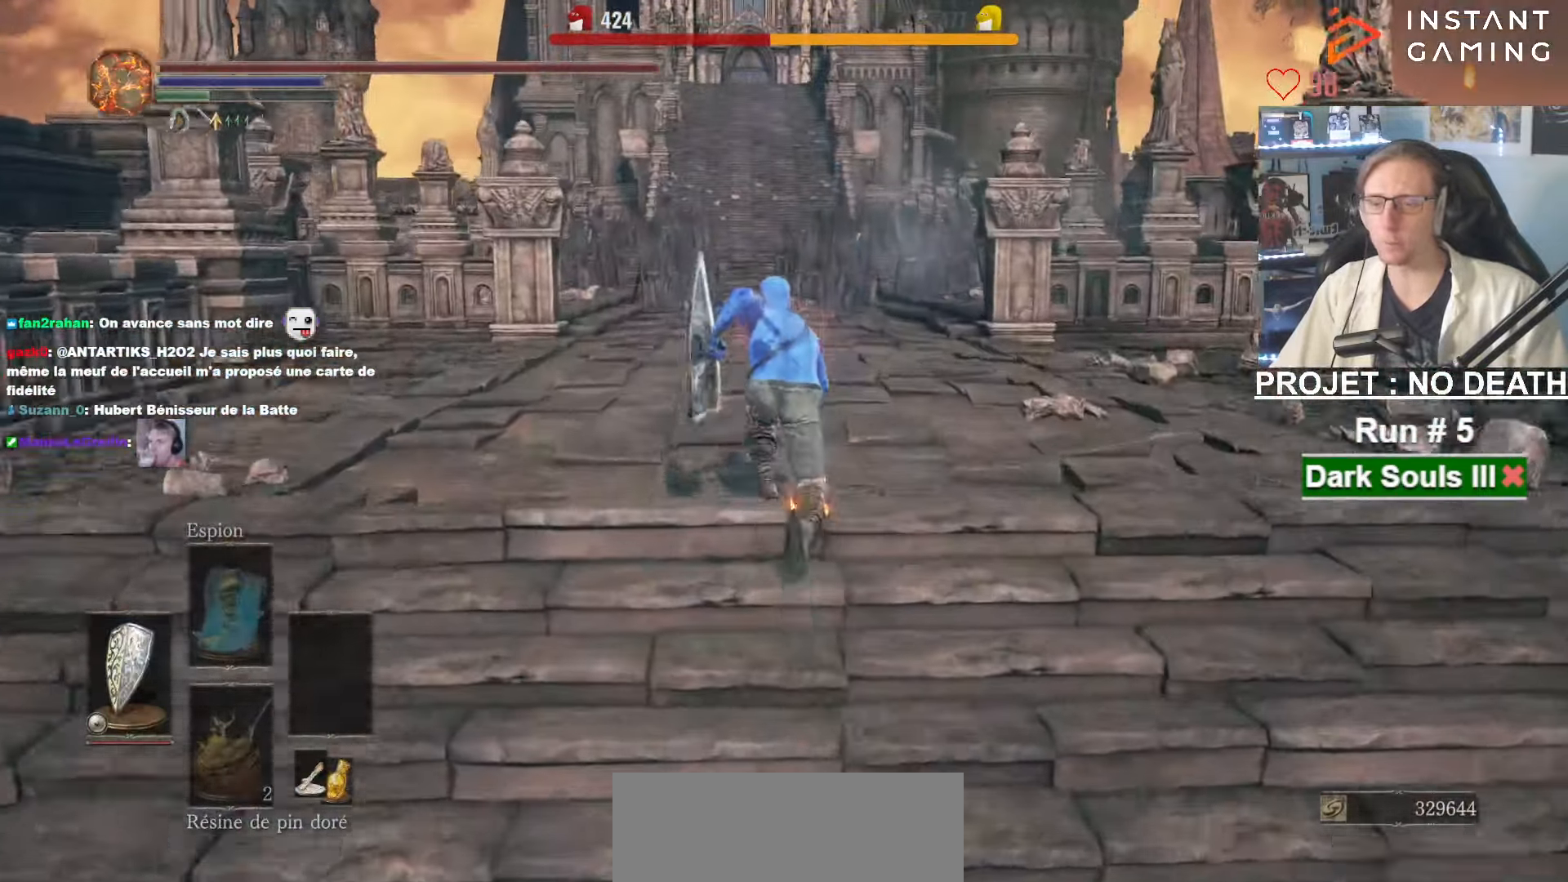
{"keys": ["space", "z"], "mouse": [], "events": []}
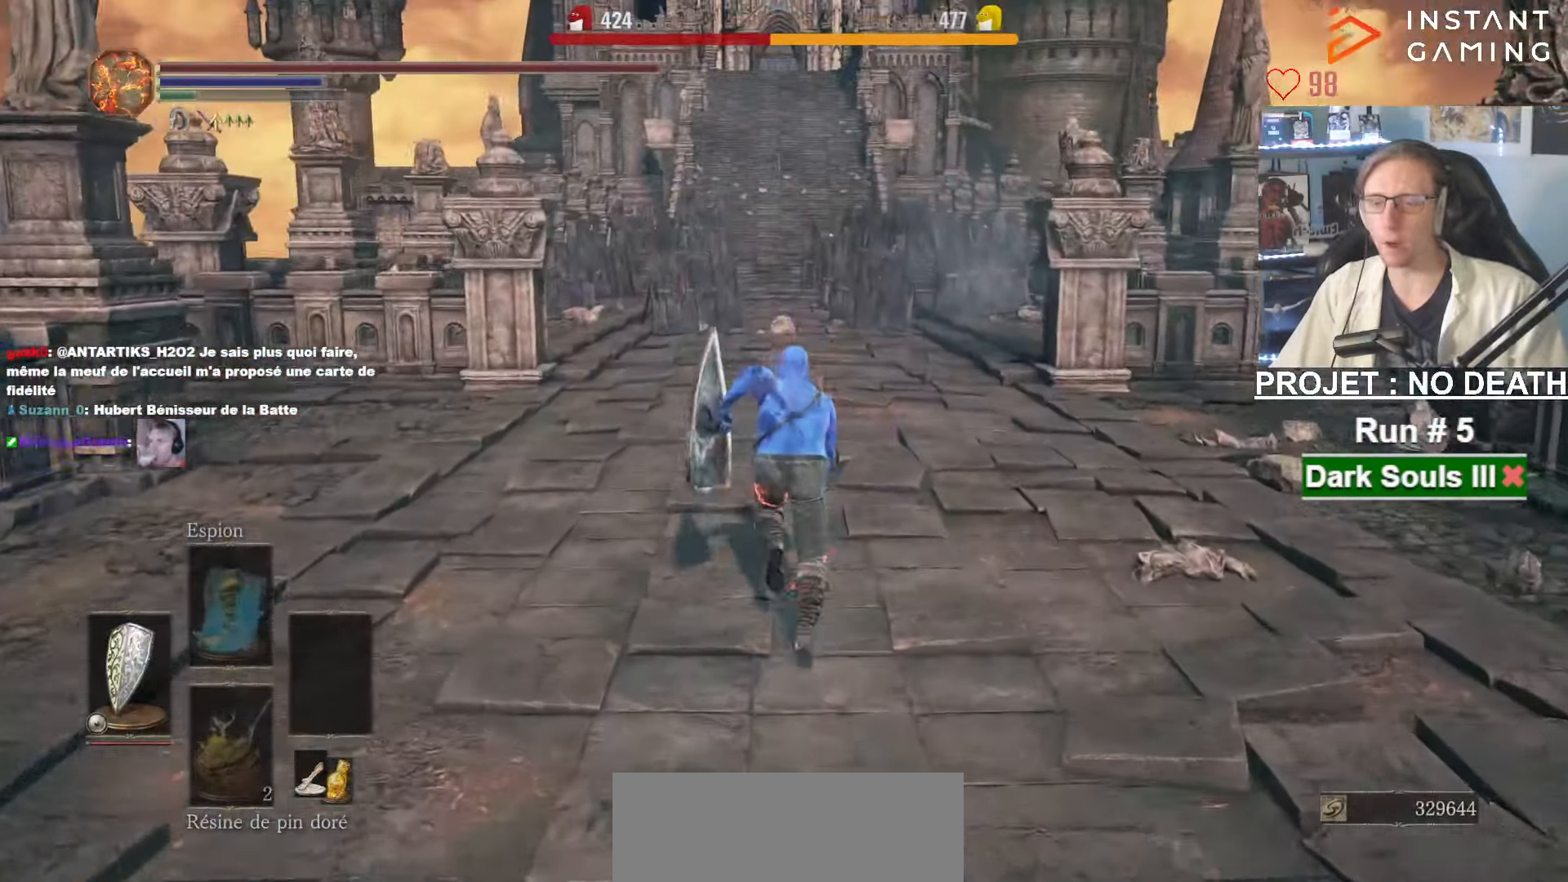
{"keys": ["z"], "mouse": [], "events": [[500, "space", "up"]]}
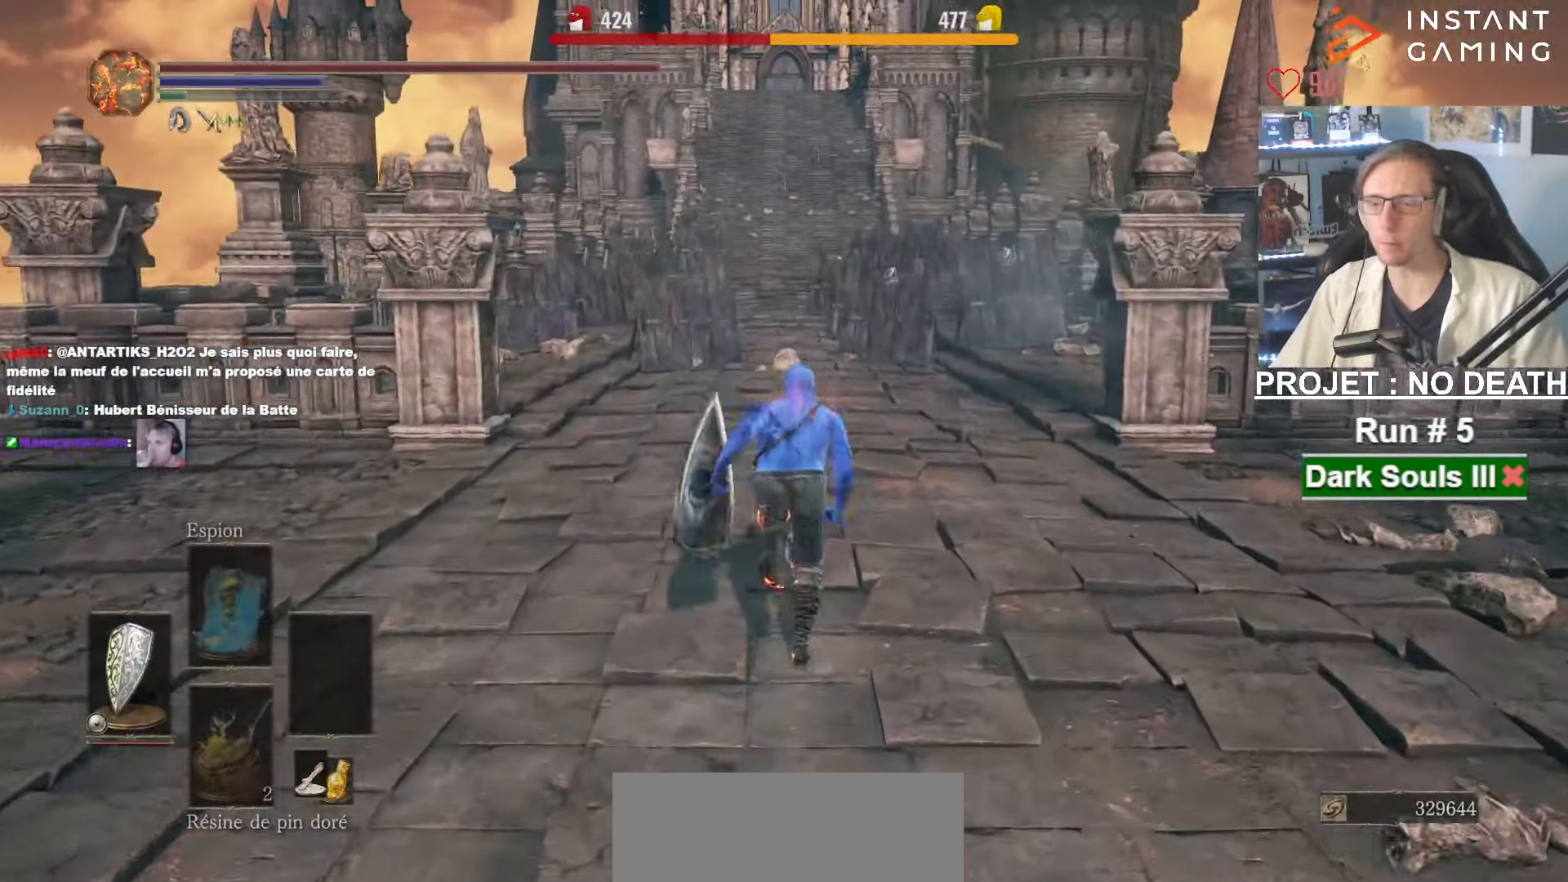
{"keys": ["z"], "mouse": [], "events": []}
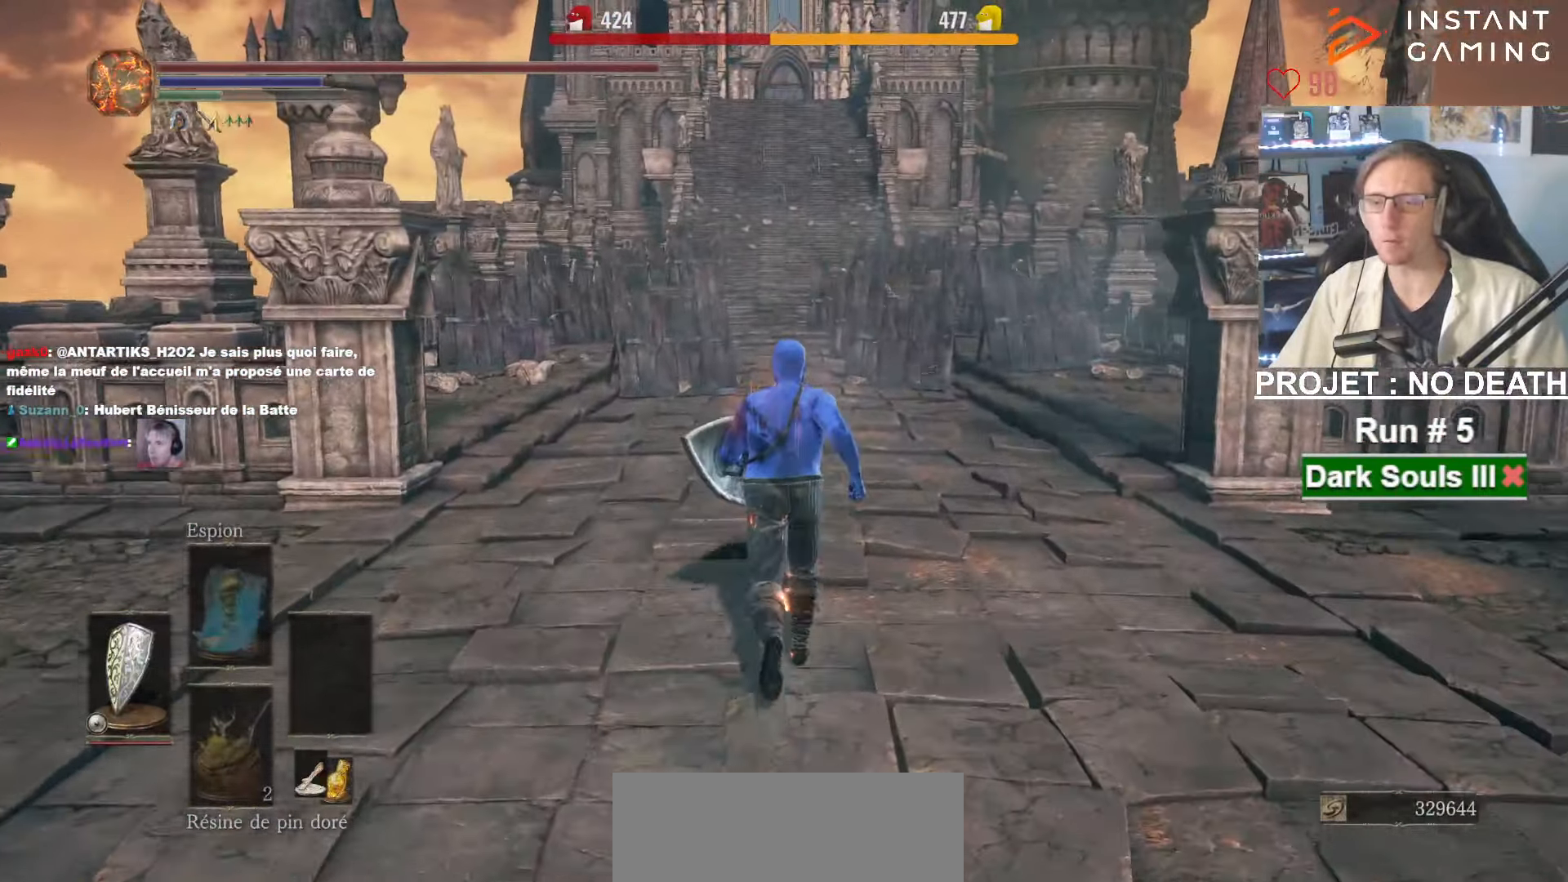
{"keys": ["z"], "mouse": [], "events": []}
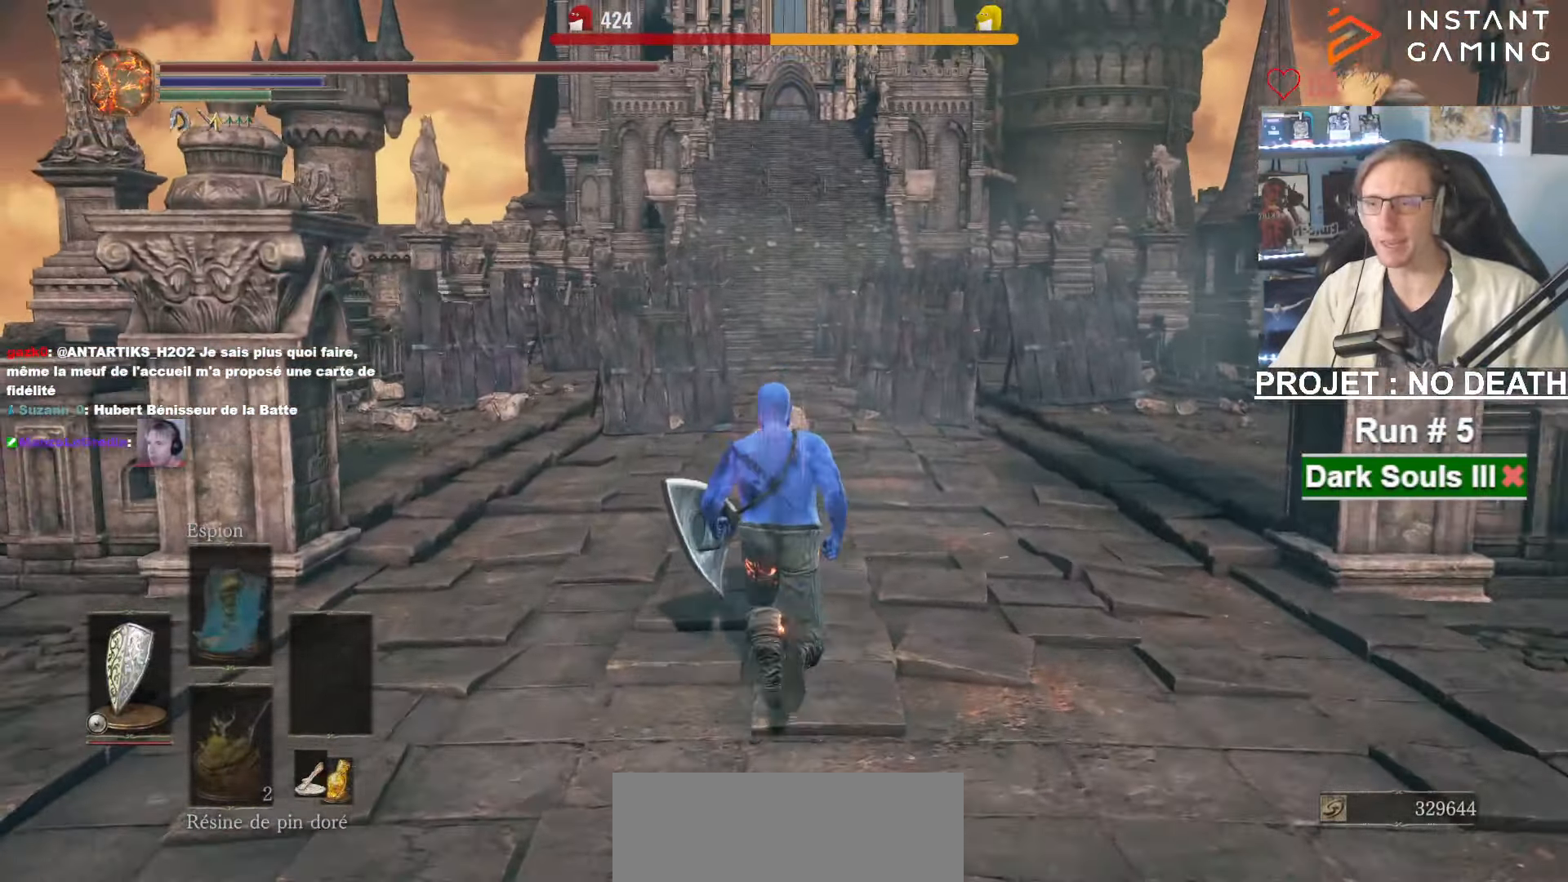
{"keys": ["space", "z"], "mouse": [], "events": [[116, "space", "down"]]}
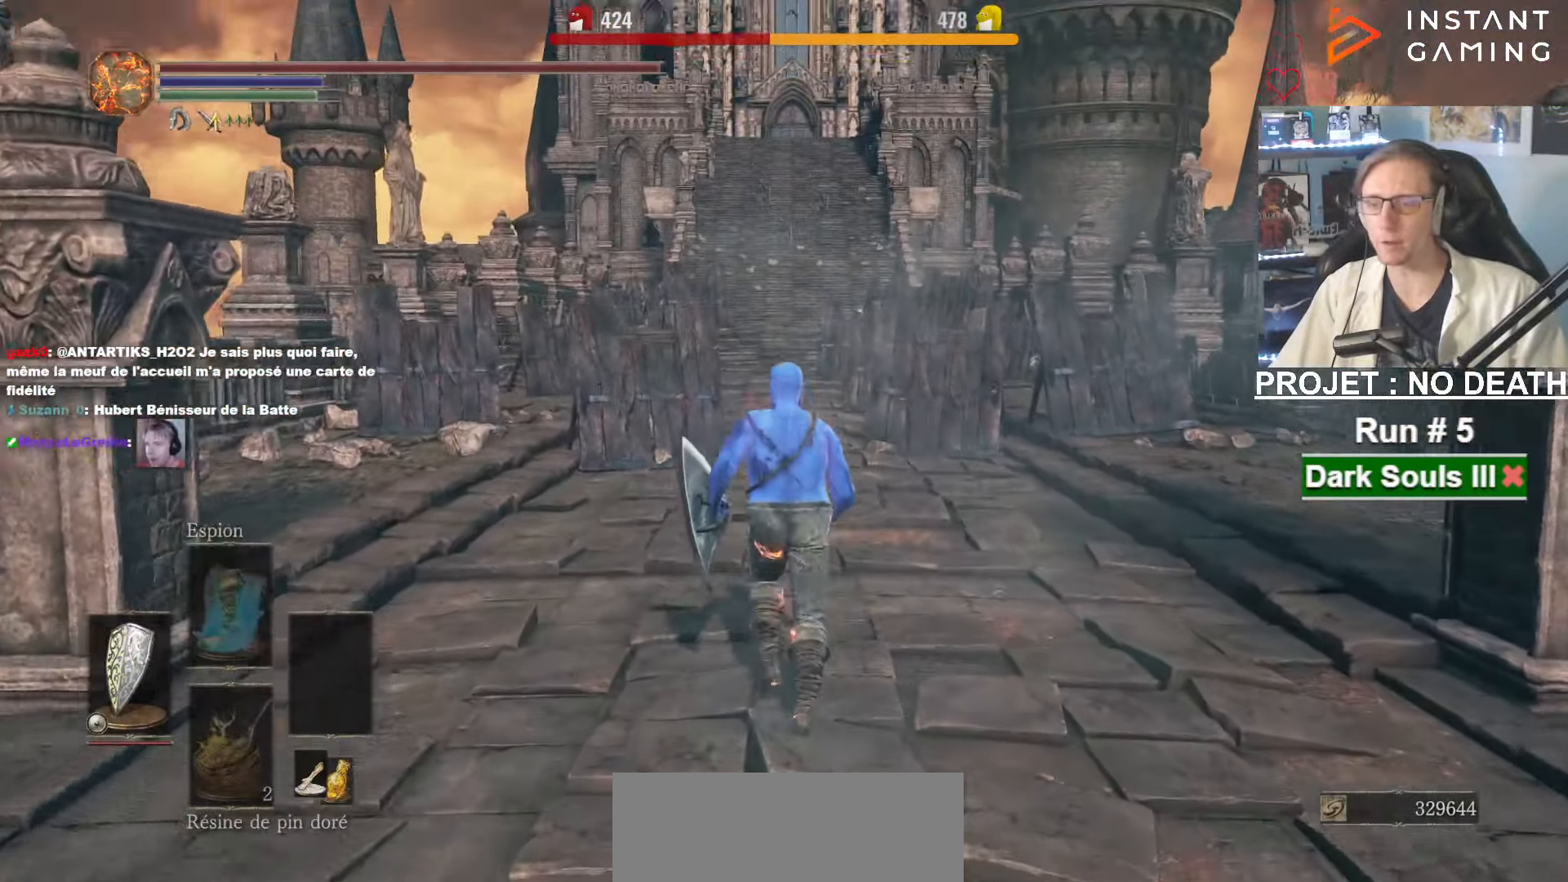
{"keys": ["space", "z"], "mouse": [], "events": []}
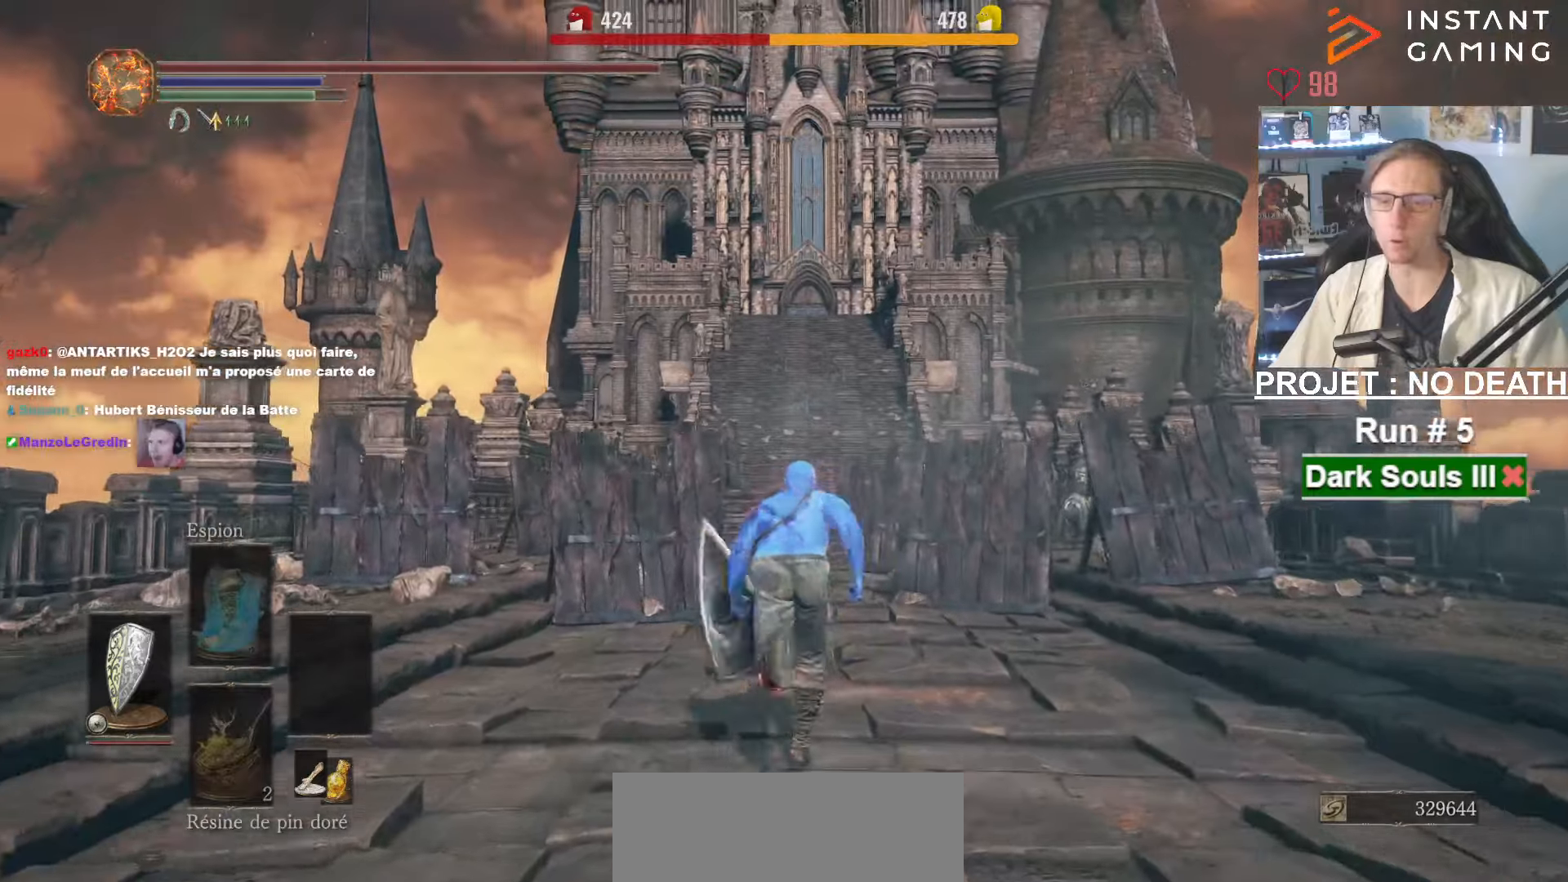
{"keys": ["space", "z"], "mouse": [], "events": []}
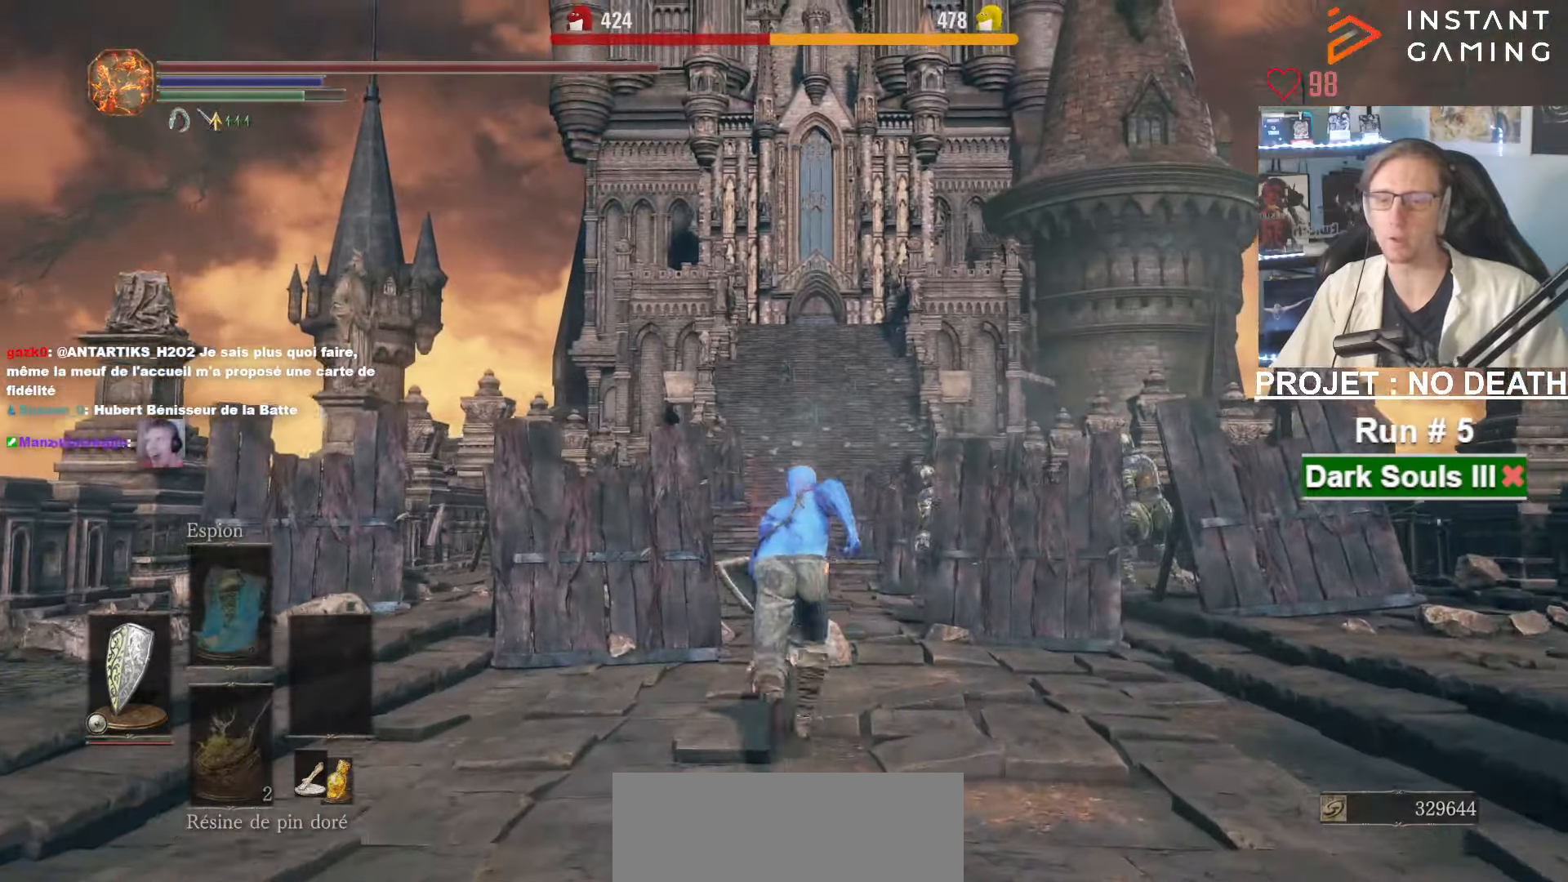
{"keys": ["space", "z"], "mouse": ["right"], "events": [[117, "mouse_right", "down"]]}
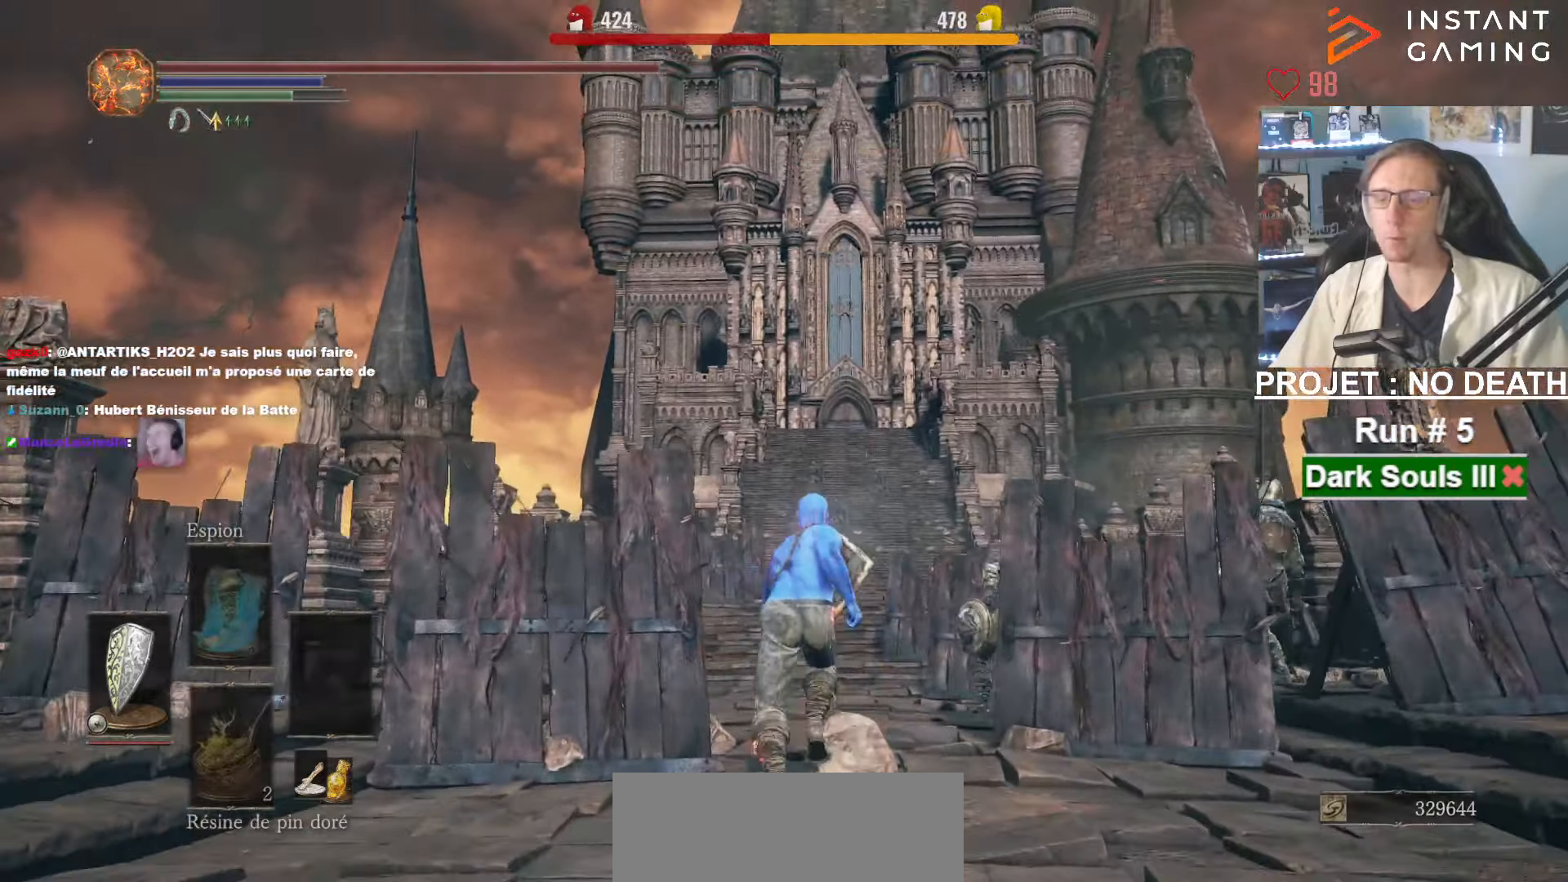
{"keys": ["space", "z"], "mouse": ["right"], "events": []}
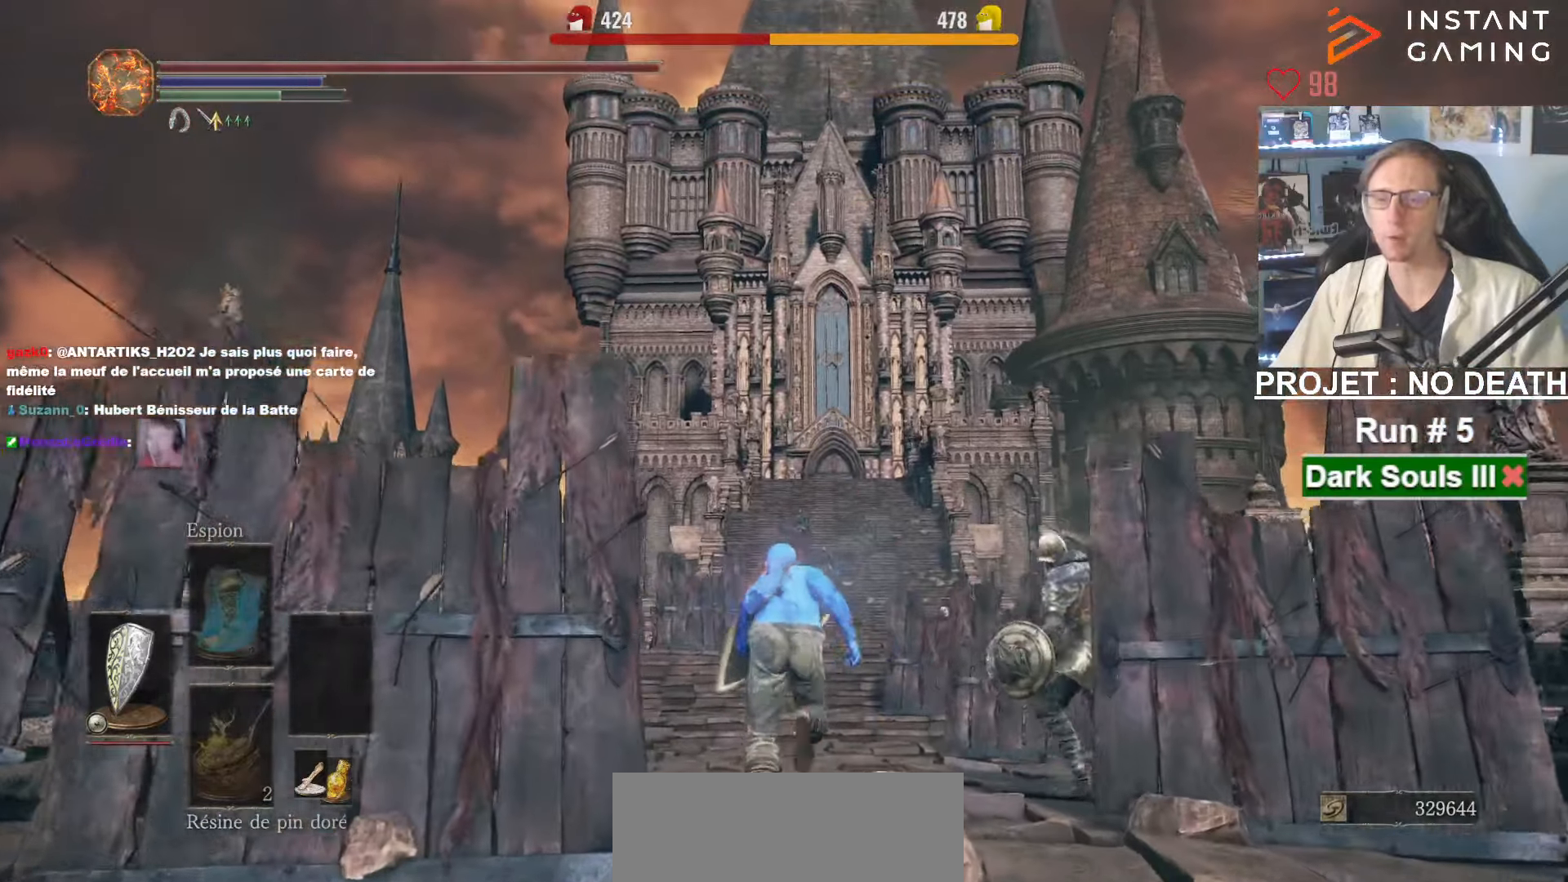
{"keys": ["space", "z"], "mouse": ["right"], "events": []}
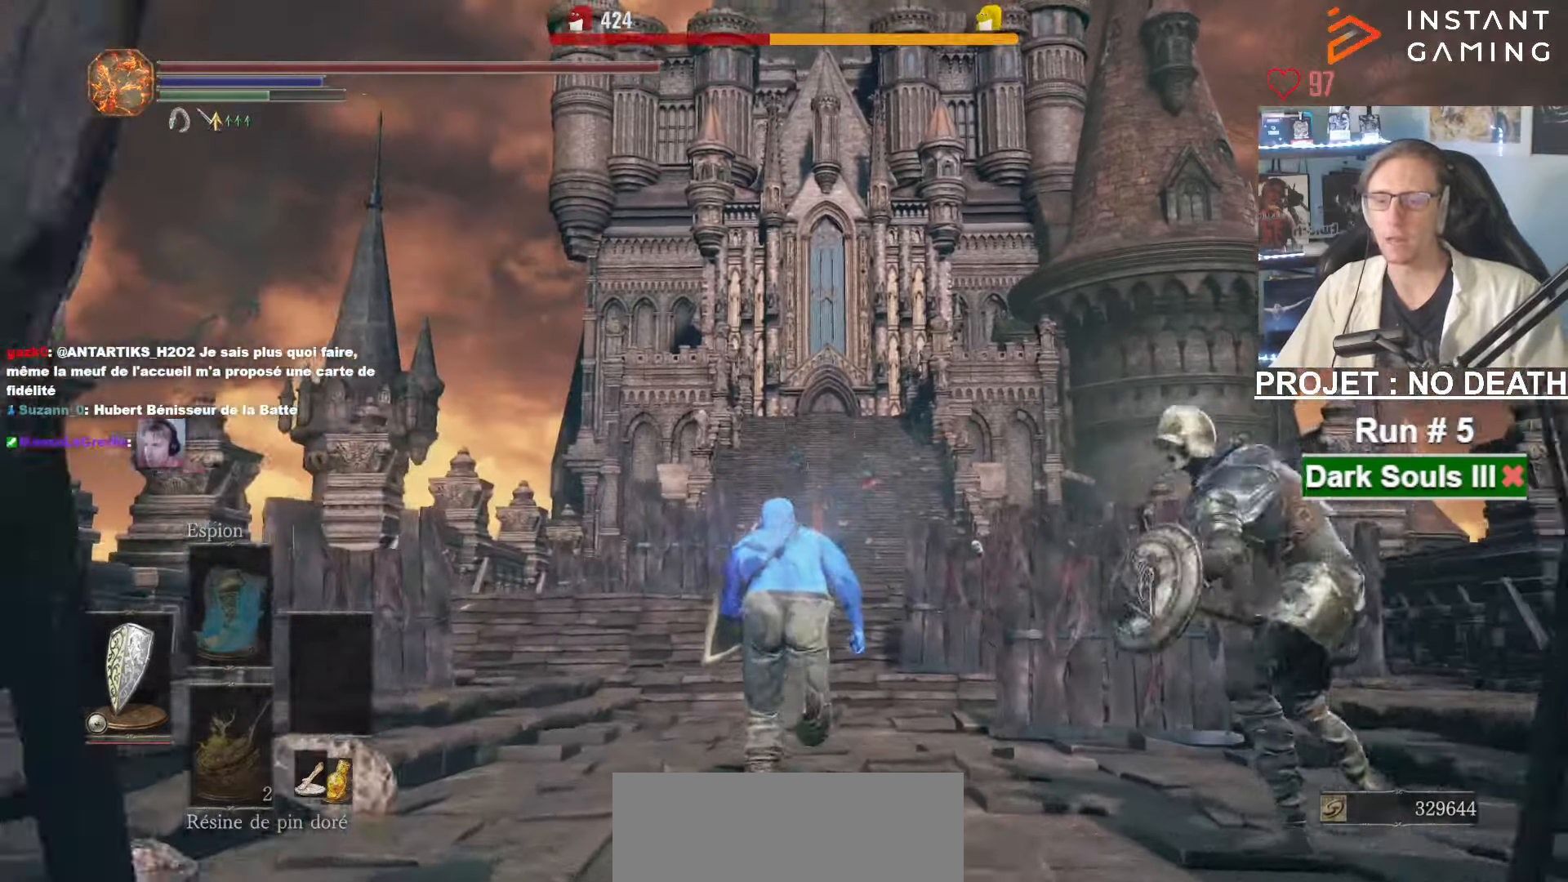
{"keys": ["space", "z"], "mouse": ["right"], "events": []}
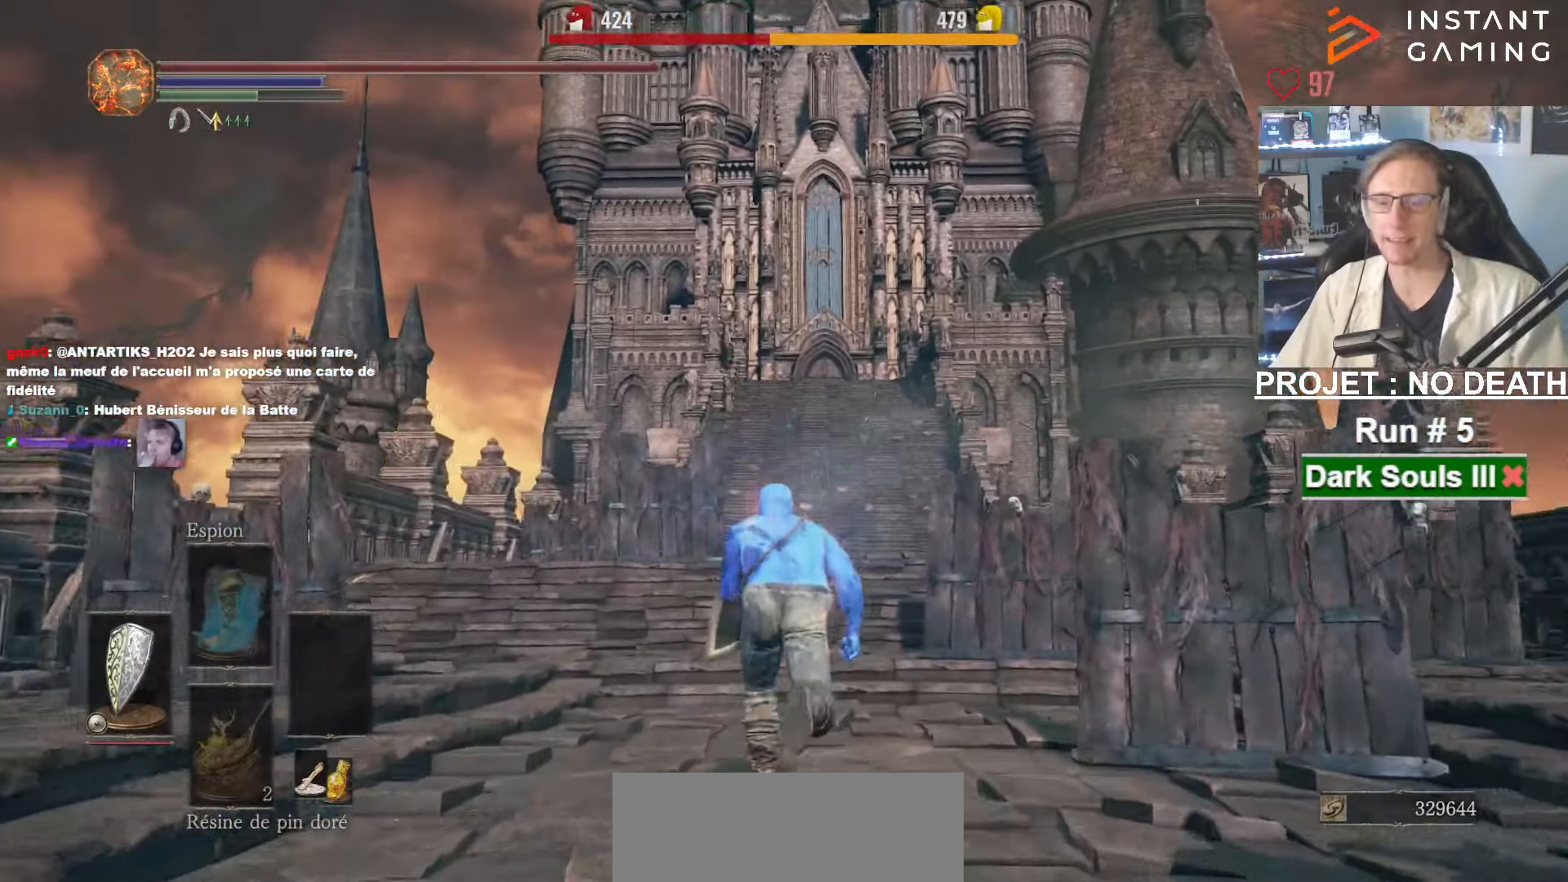
{"keys": ["space", "z"], "mouse": ["right"], "events": []}
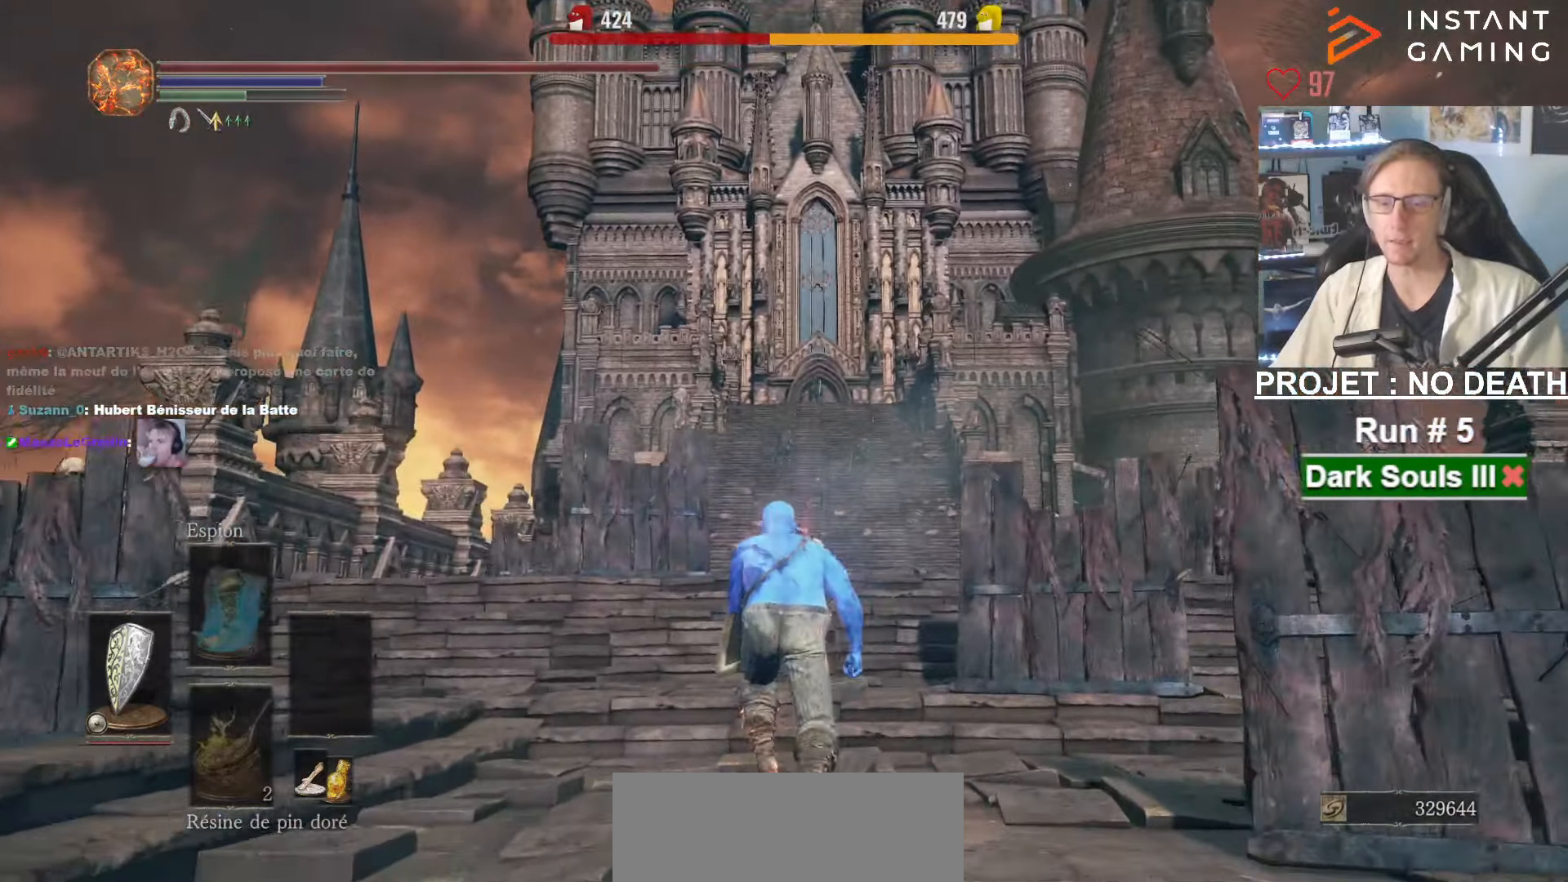
{"keys": ["space", "z"], "mouse": ["right"], "events": []}
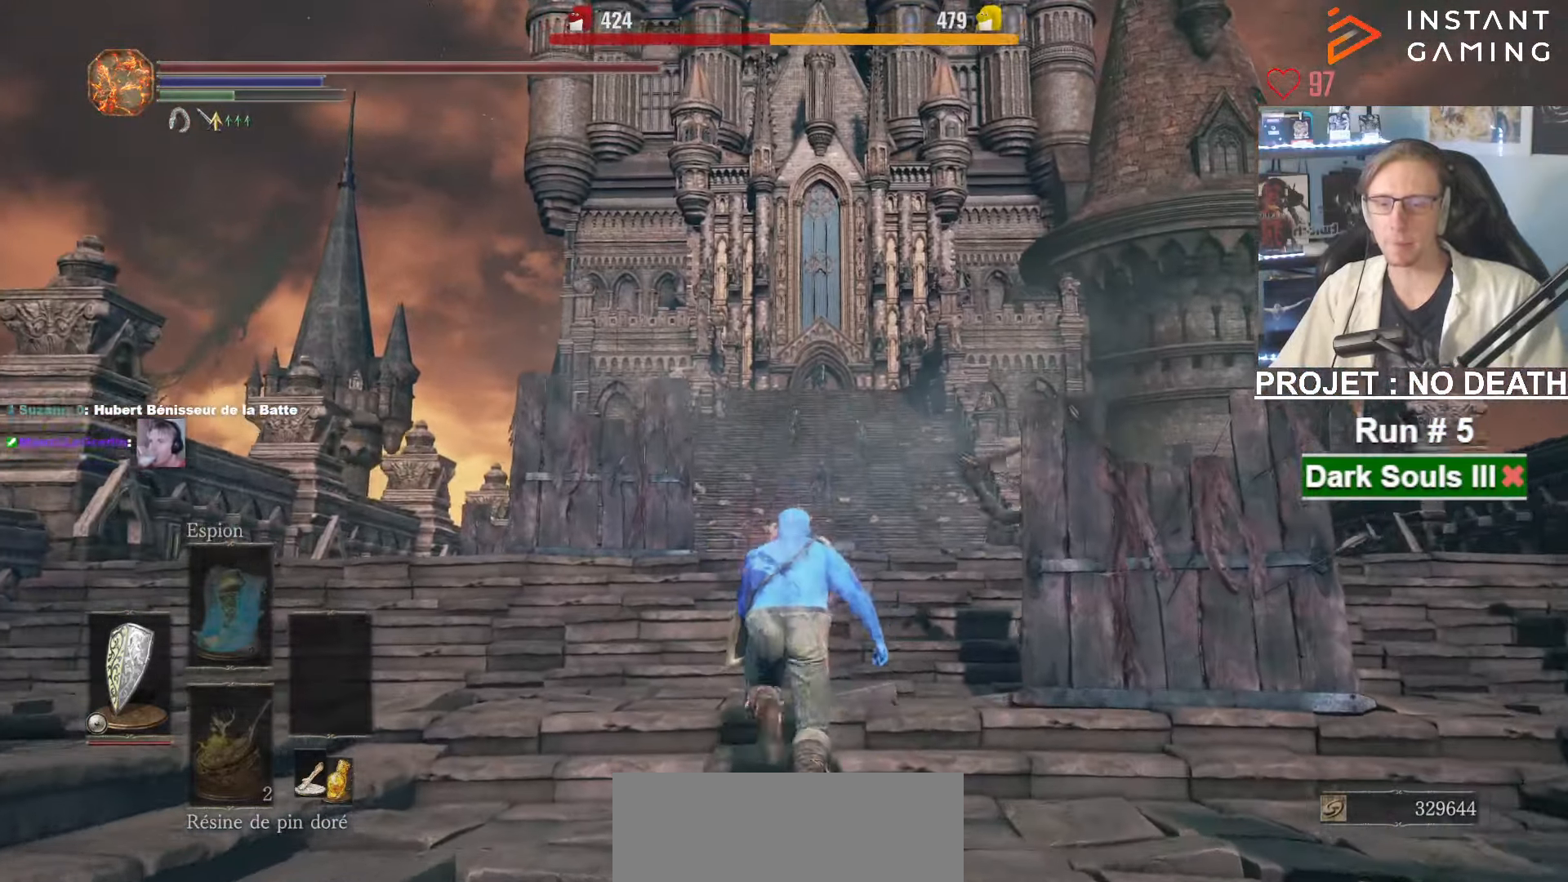
{"keys": ["space", "z"], "mouse": [], "events": [[400, "mouse_right", "up"]]}
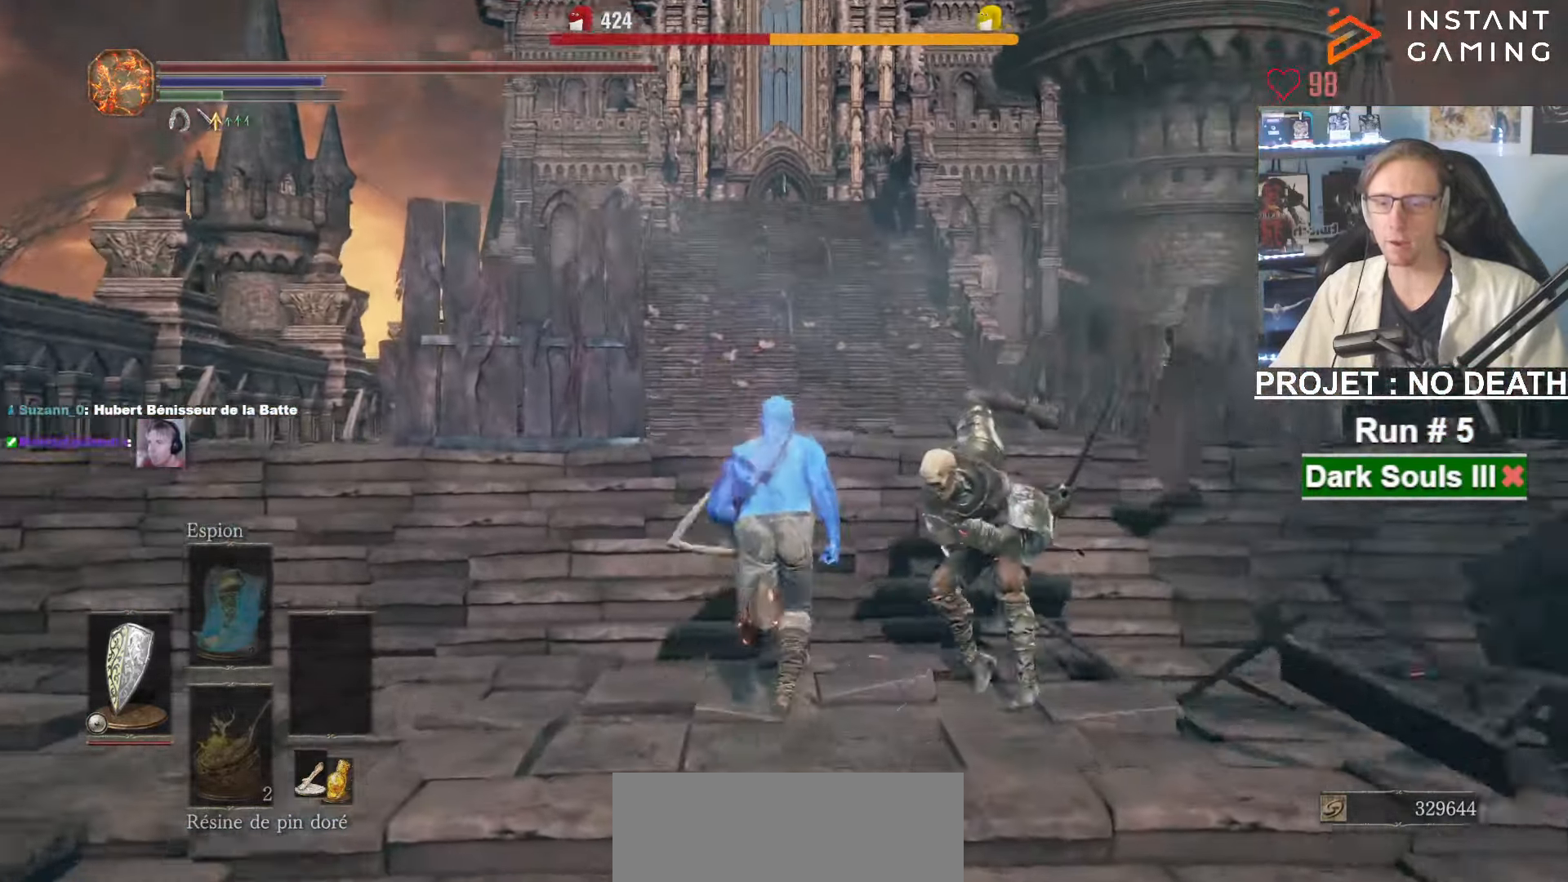
{"keys": ["space", "tab", "z"], "mouse": [], "events": [[83, "space", "up"], [267, "space", "down"], [500, "tab", "down"]]}
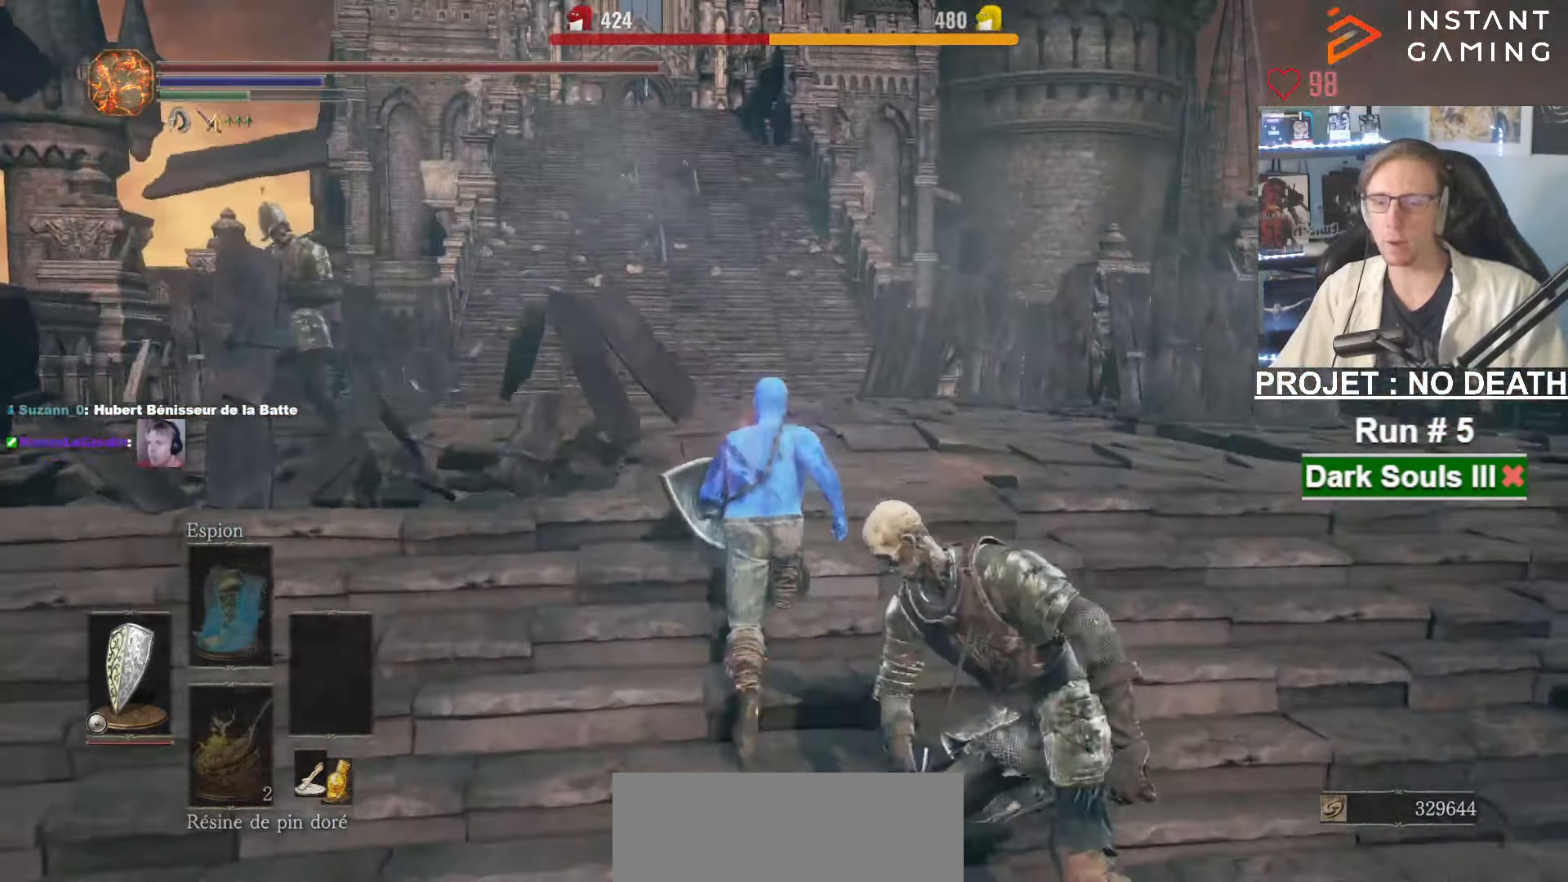
{"keys": ["space", "z"], "mouse": [], "events": [[100, "tab", "up"]]}
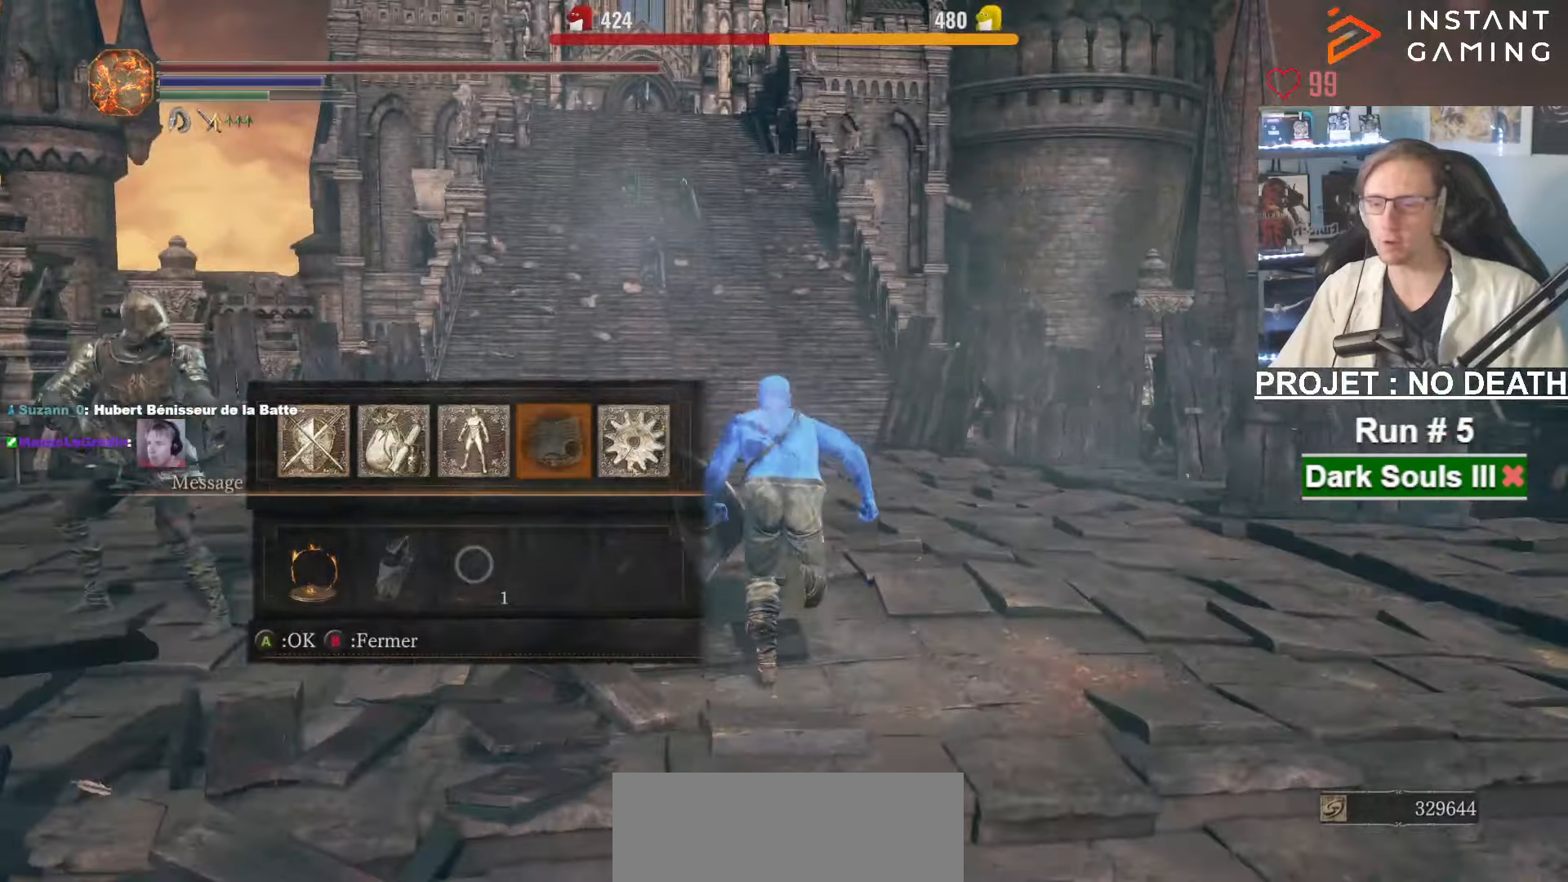
{"keys": ["space", "z"], "mouse": [], "events": [[117, "mouse_left", "down"], [217, "mouse_left", "up"]]}
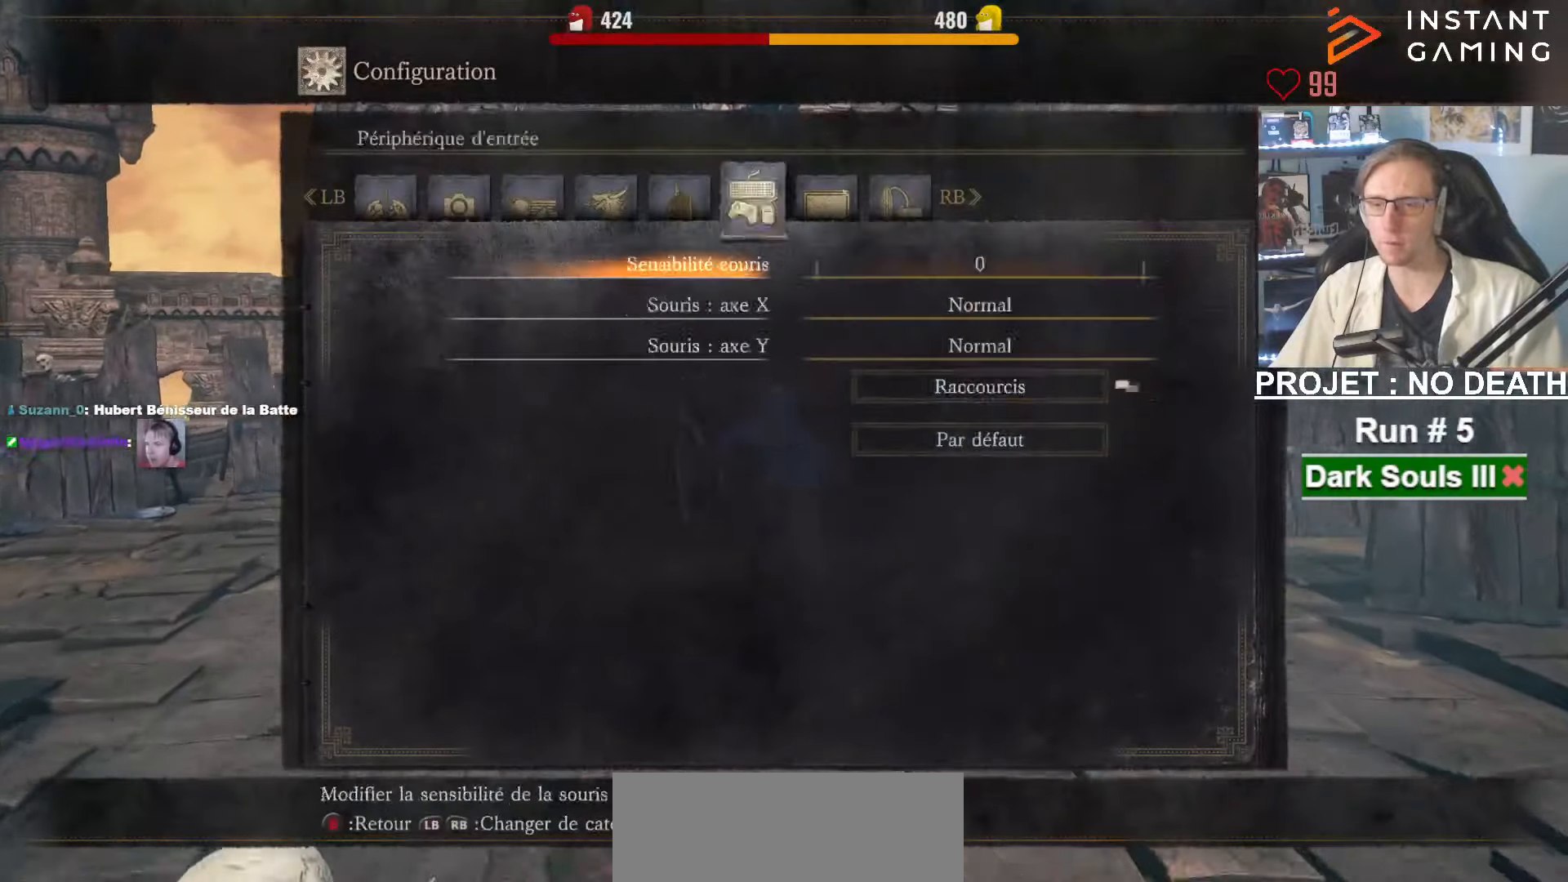
{"keys": ["space", "z"], "mouse": [], "events": []}
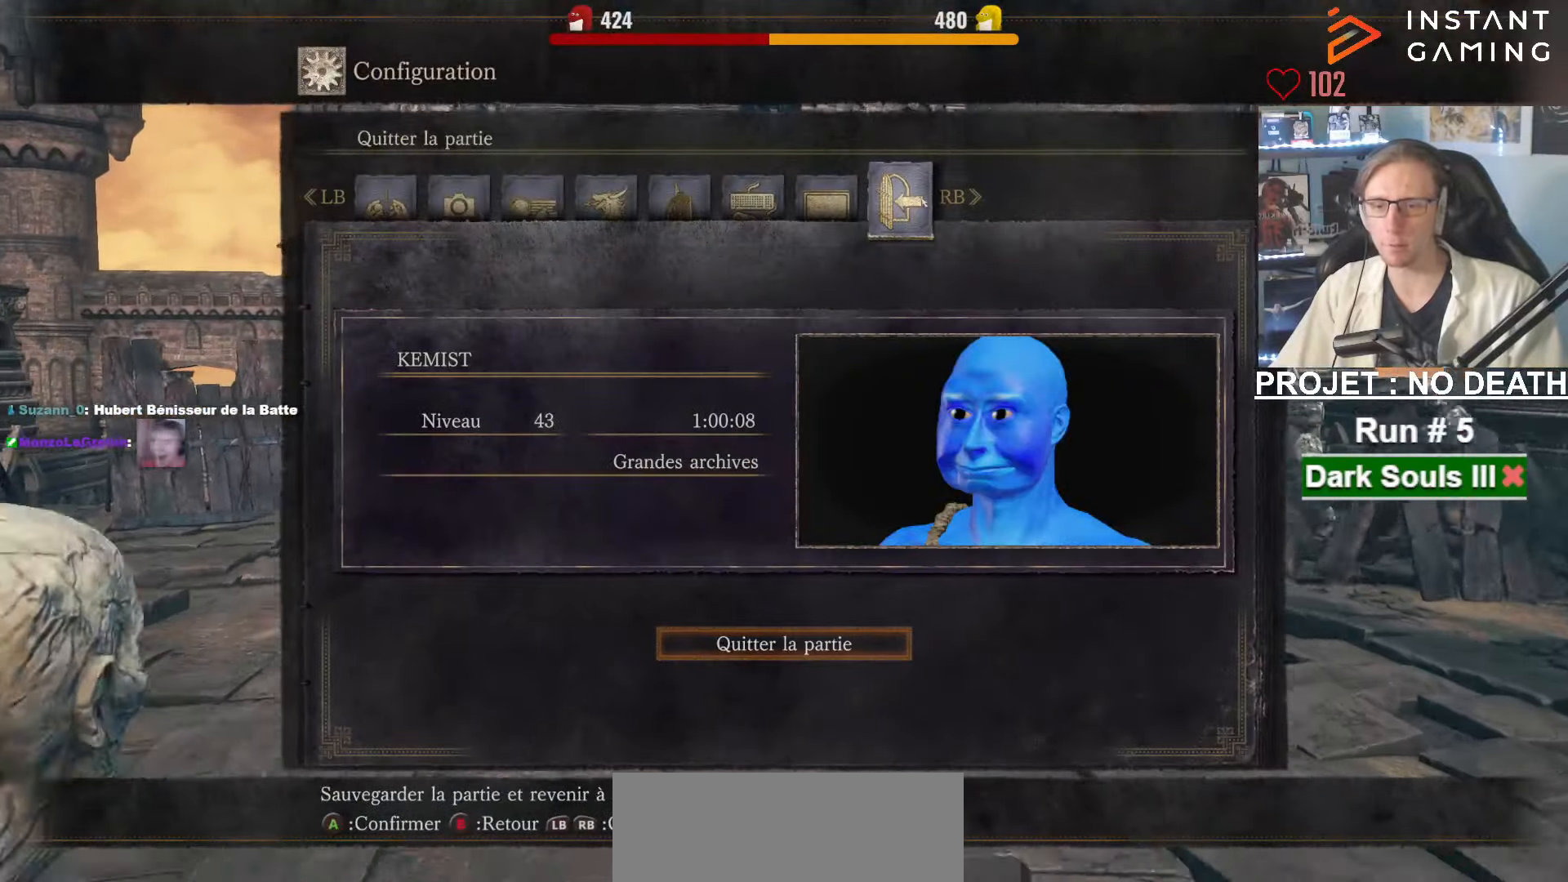
{"keys": ["space", "z"], "mouse": [], "events": [[284, "tab", "down"], [434, "tab", "up"]]}
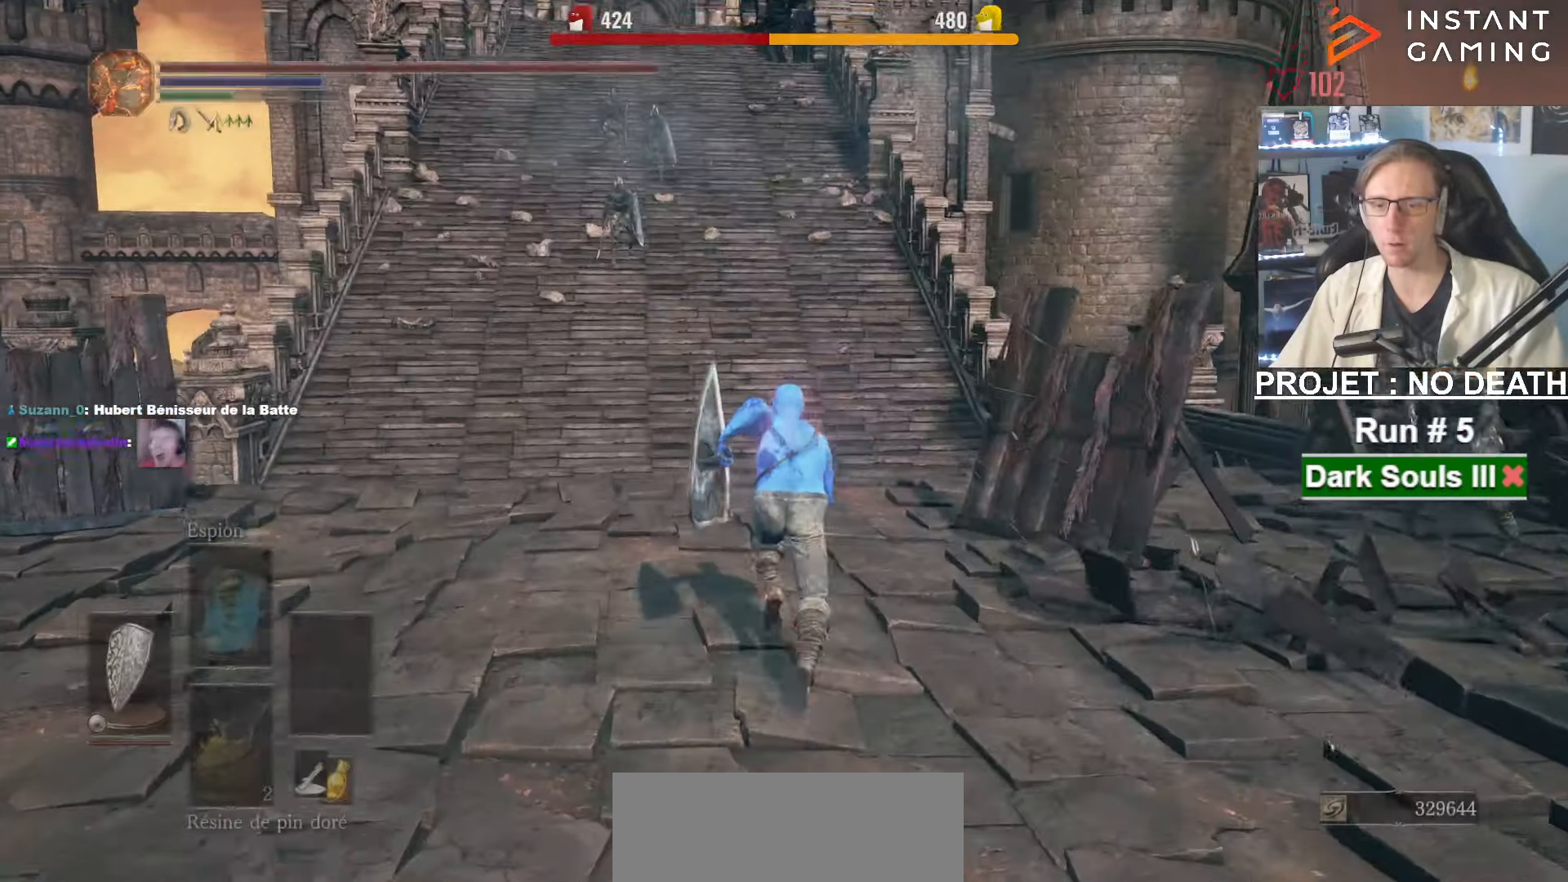
{"keys": ["space", "z"], "mouse": [], "events": []}
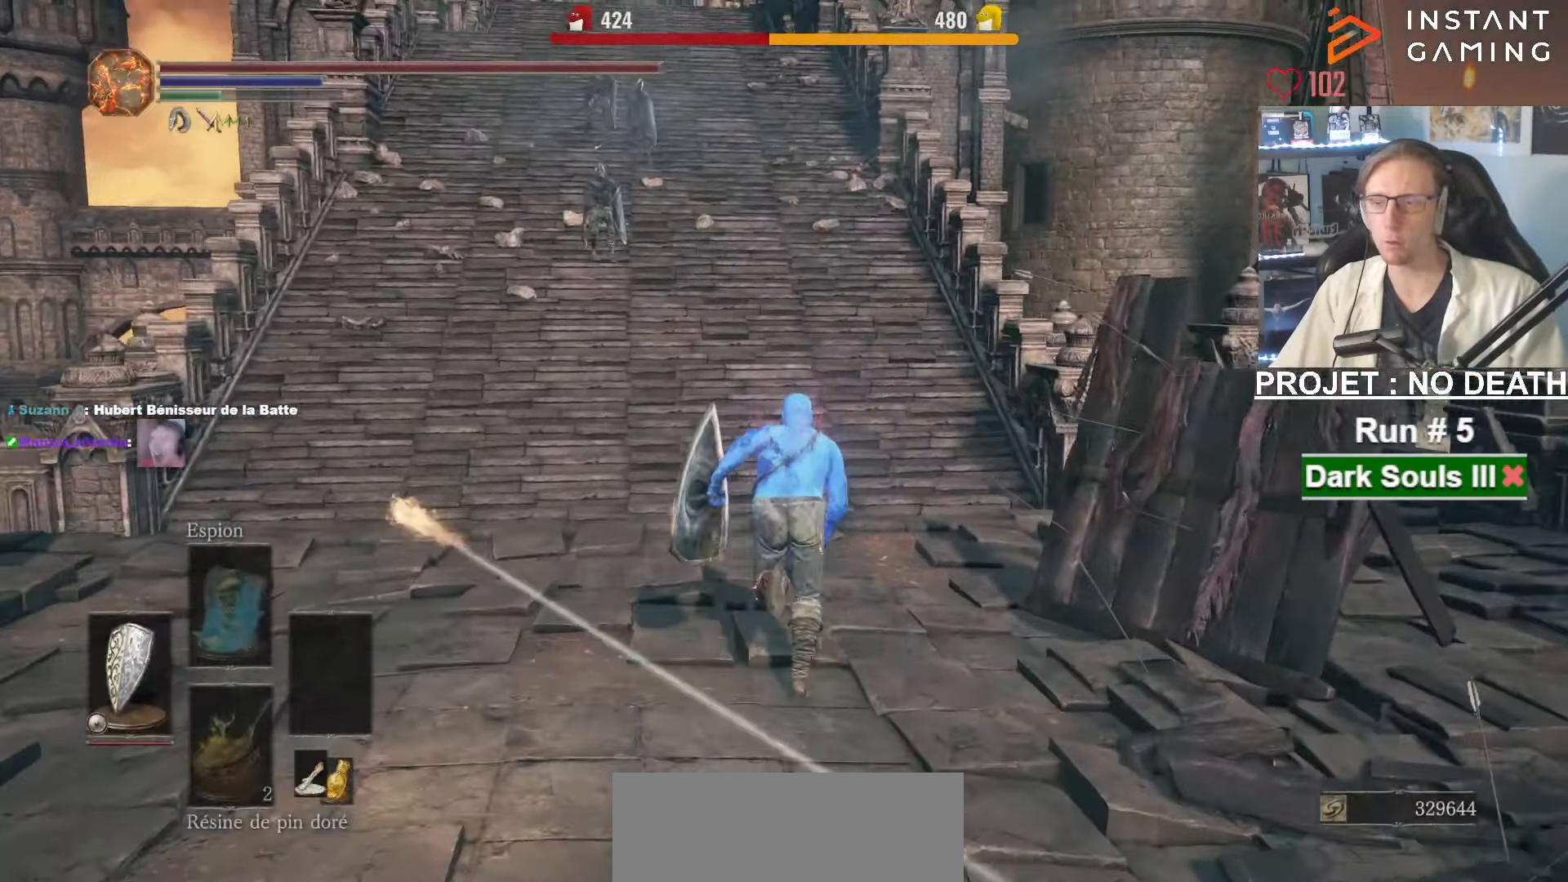
{"keys": ["z"], "mouse": [], "events": [[84, "space", "up"]]}
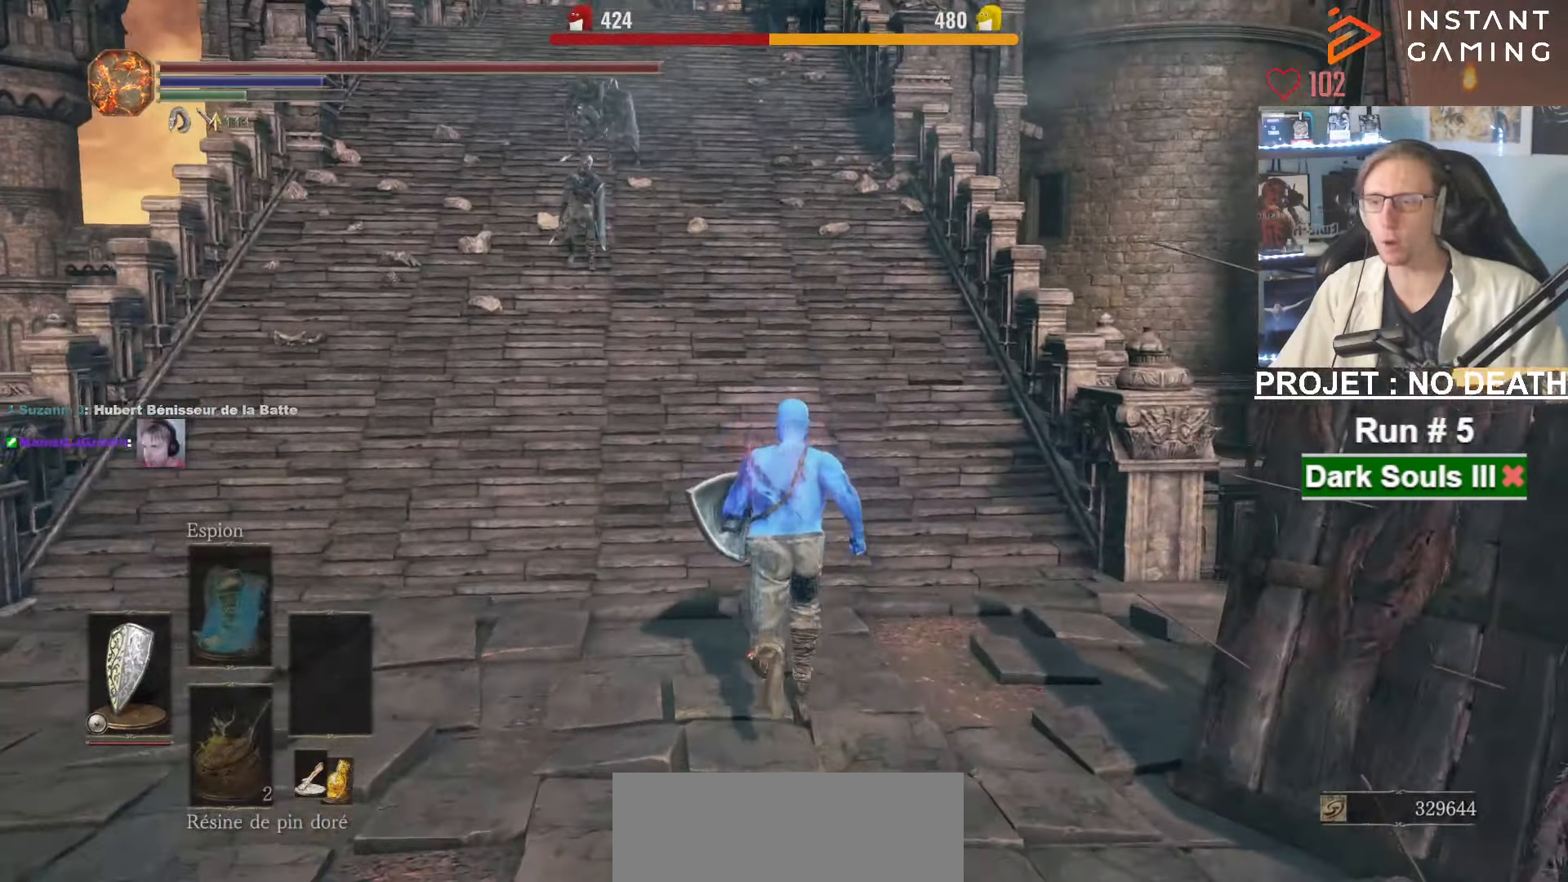
{"keys": ["space", "z"], "mouse": [], "events": [[434, "space", "down"]]}
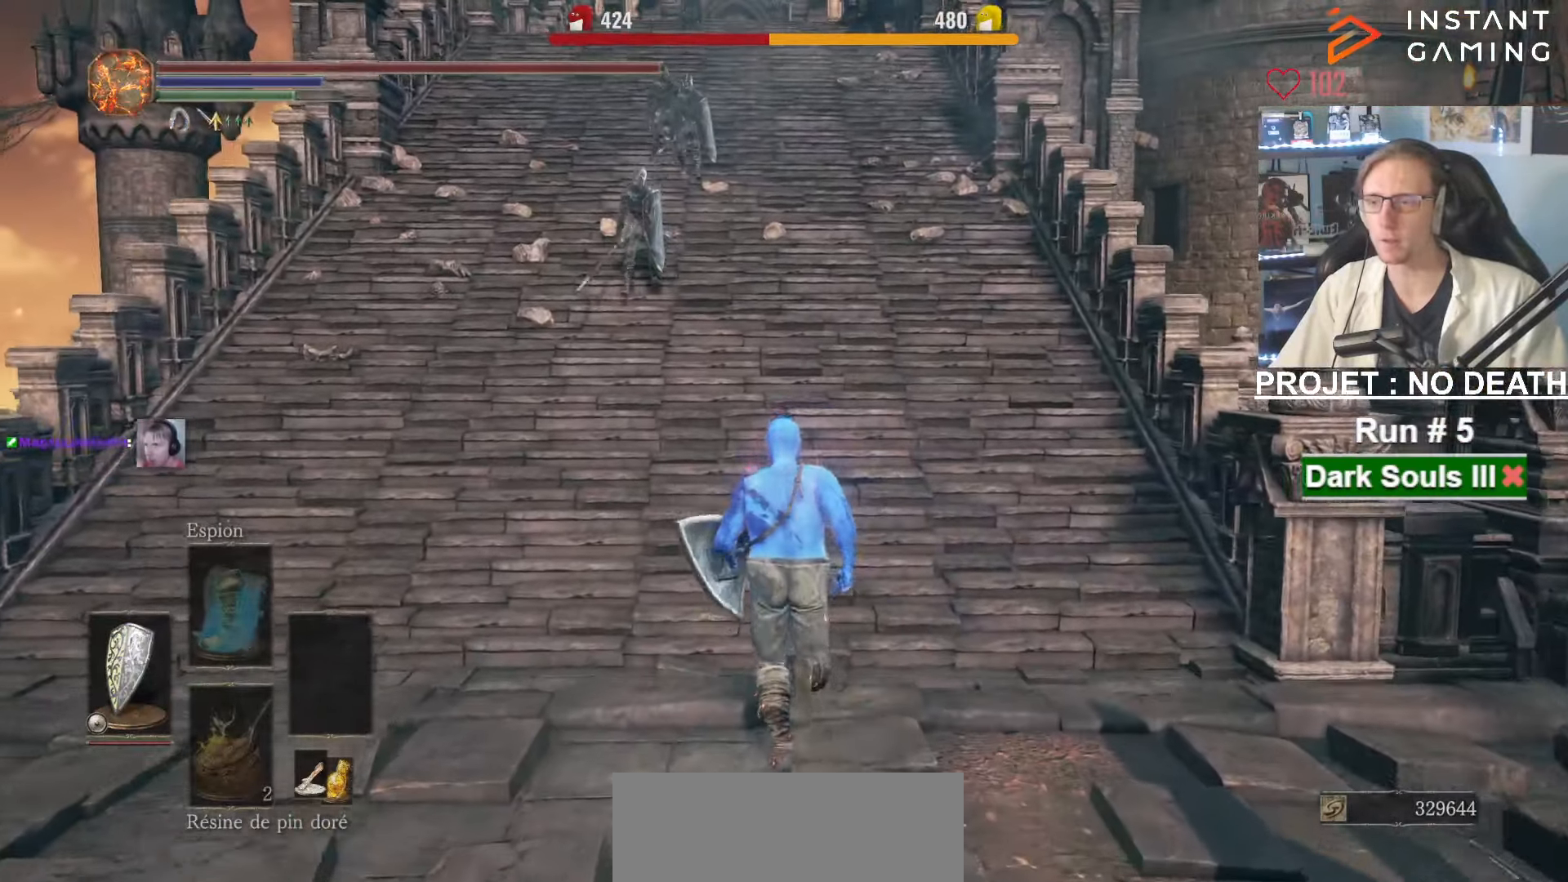
{"keys": ["space", "z"], "mouse": [], "events": []}
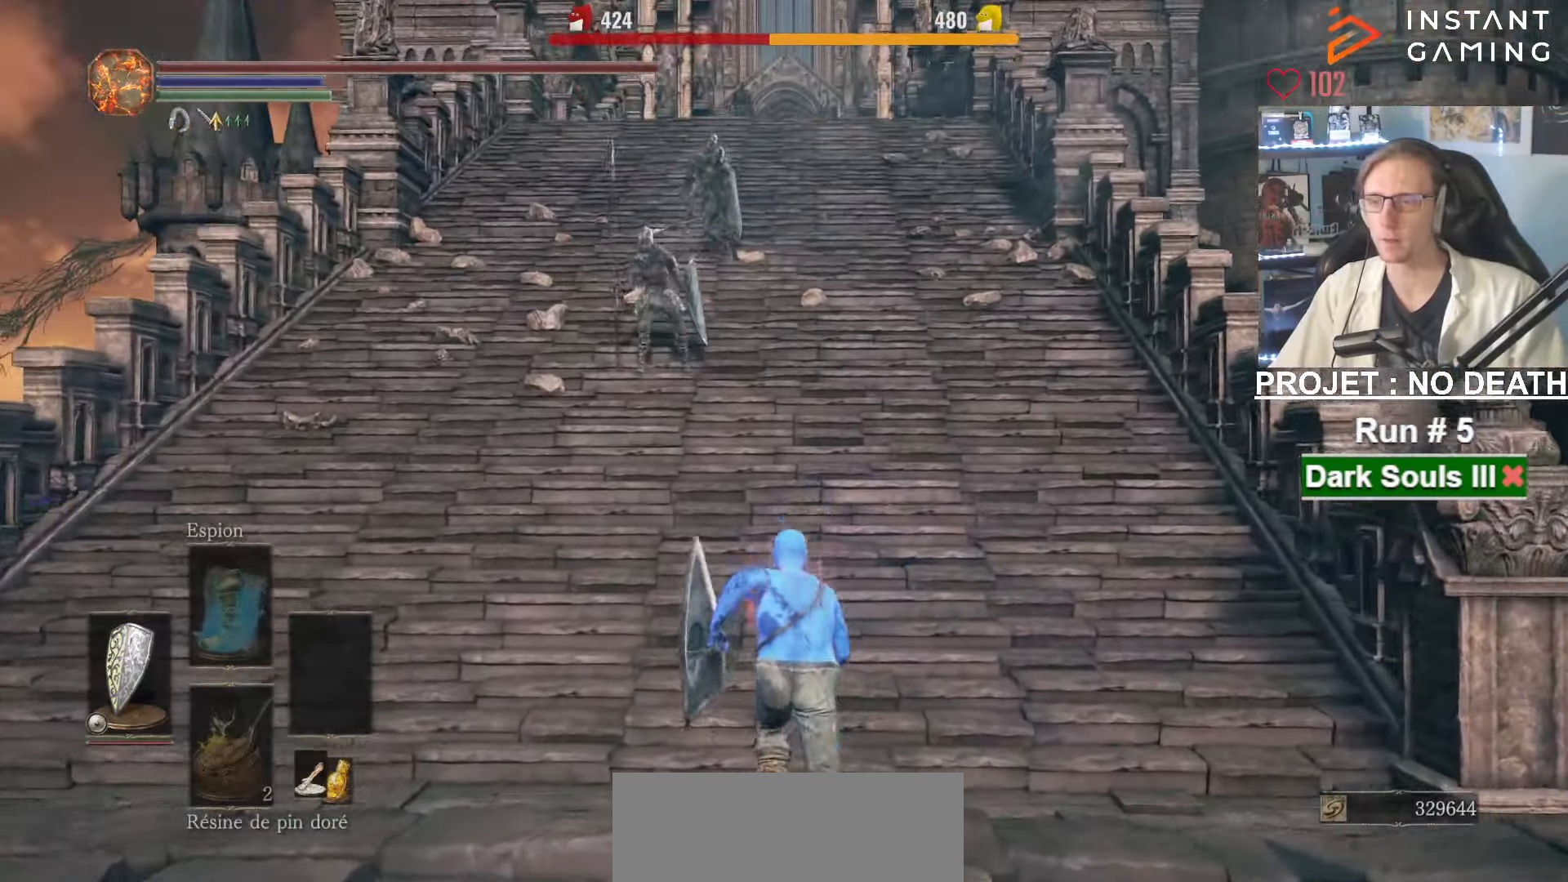
{"keys": ["space", "z"], "mouse": ["right"], "events": [[217, "mouse_right", "down"]]}